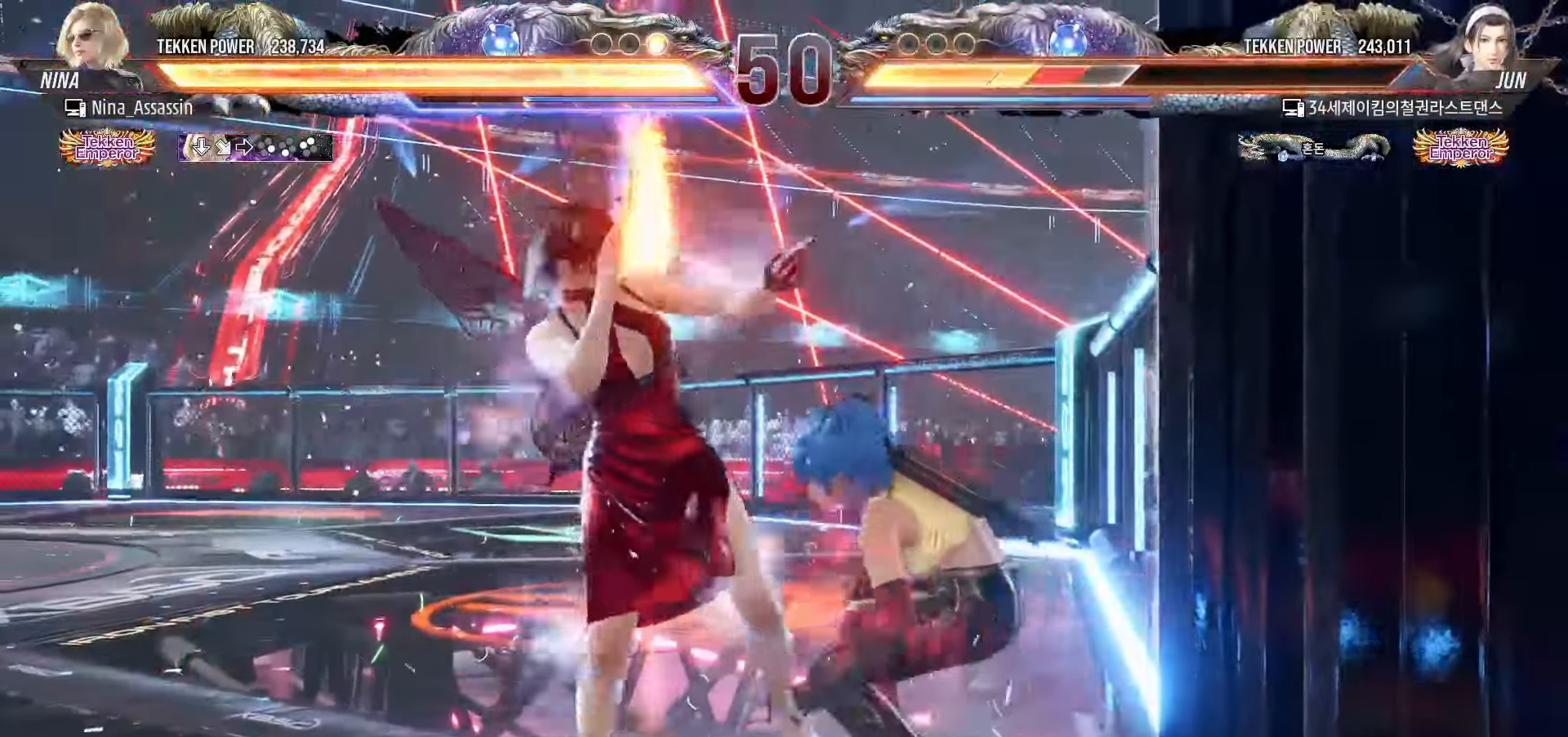
Gameplay with a controller (arcade stick); each line is a JSON object with the inputs held at the frame after it. "events" lists button and stick changes between this image and that frame as [ms after this image, input, new state], when the widget could be followed in between. Not read: L3 R3.
{"buttons": ["TRIANGLE"], "left_stick": "center", "events": [[17, "SQUARE", "up"], [50, "left_stick", "center"], [100, "TRIANGLE", "down"]]}
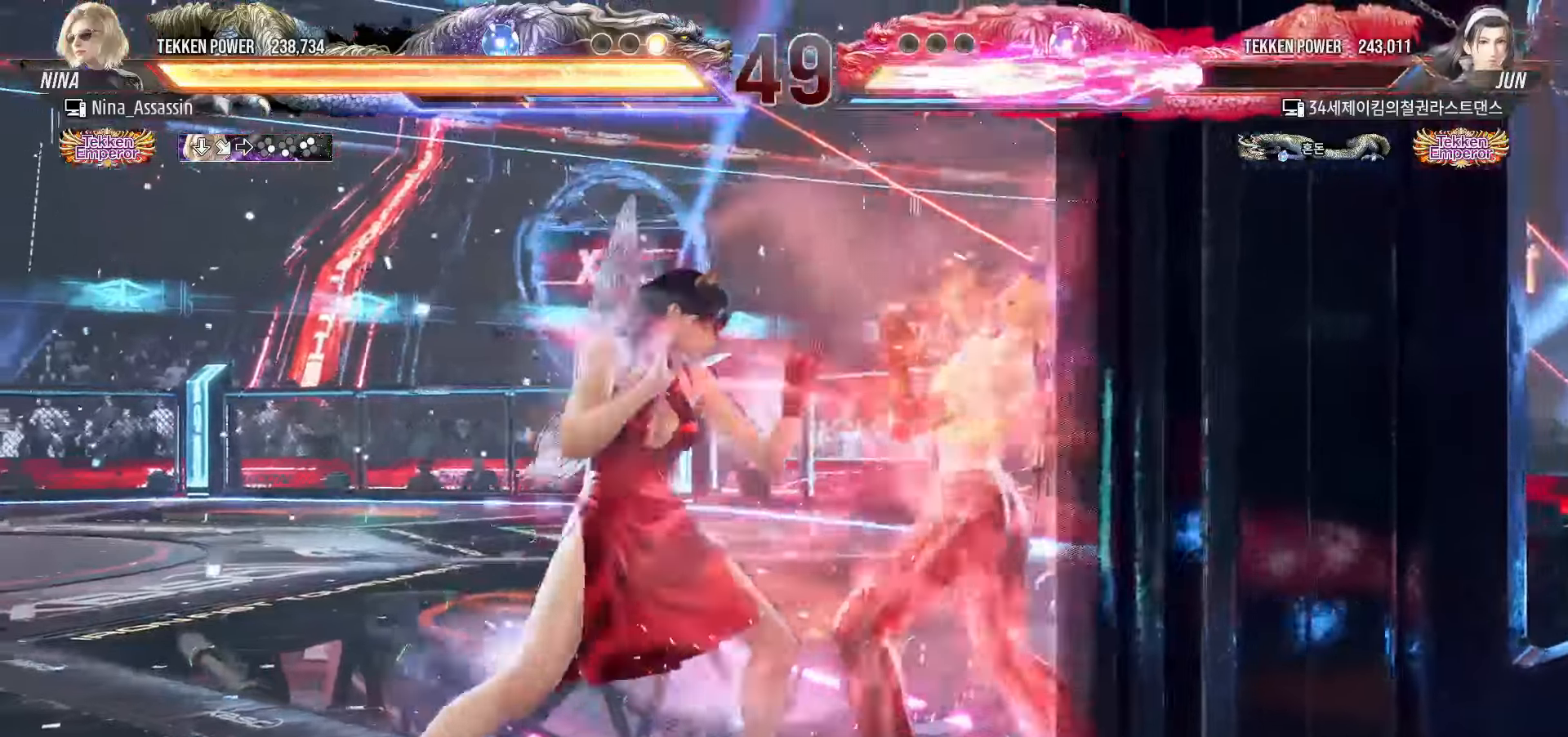
{"buttons": [], "left_stick": "center", "events": [[284, "SQUARE", "down"], [350, "SQUARE", "up"], [400, "TRIANGLE", "up"]]}
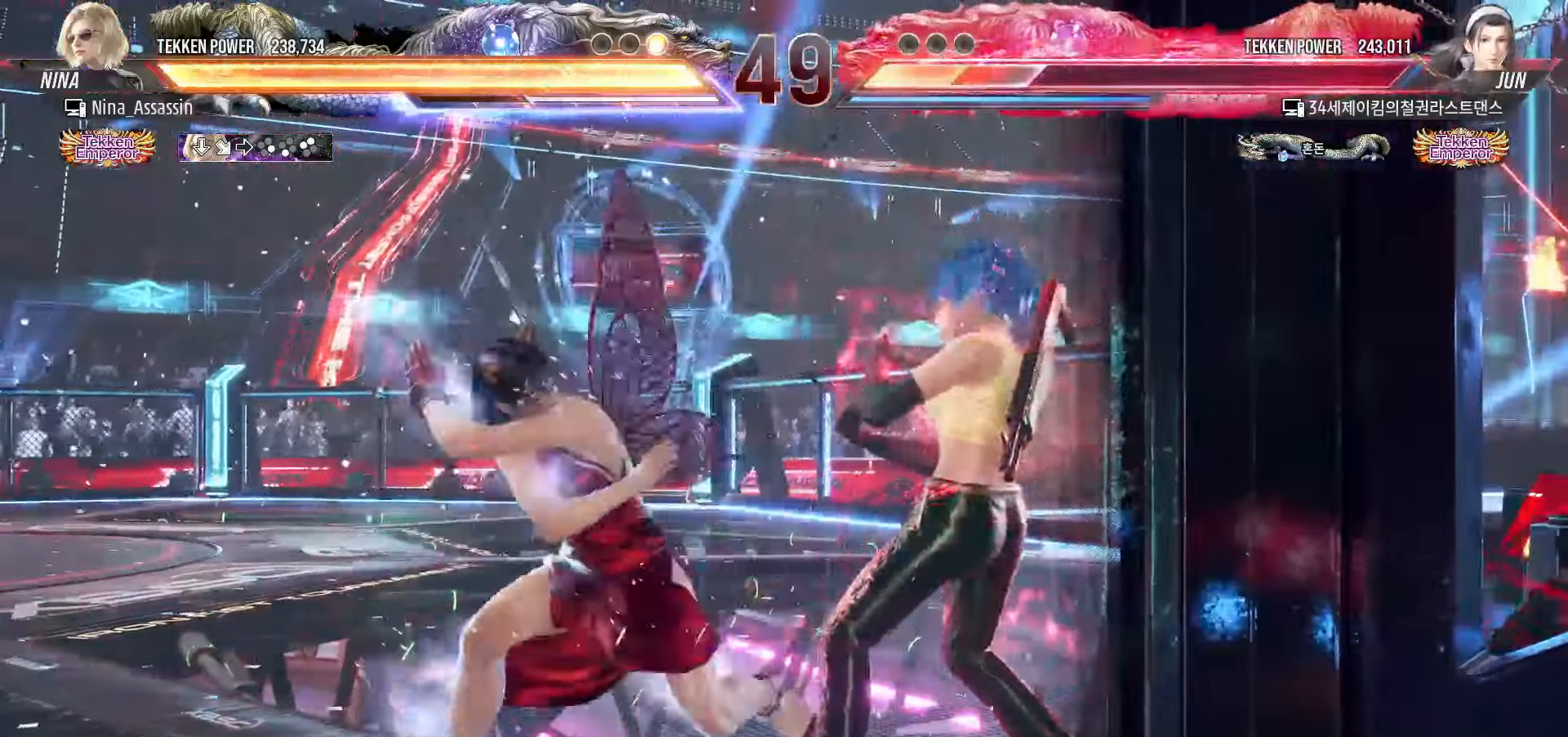
{"buttons": [], "left_stick": "center", "events": [[417, "left_stick", "left"], [500, "left_stick", "center"]]}
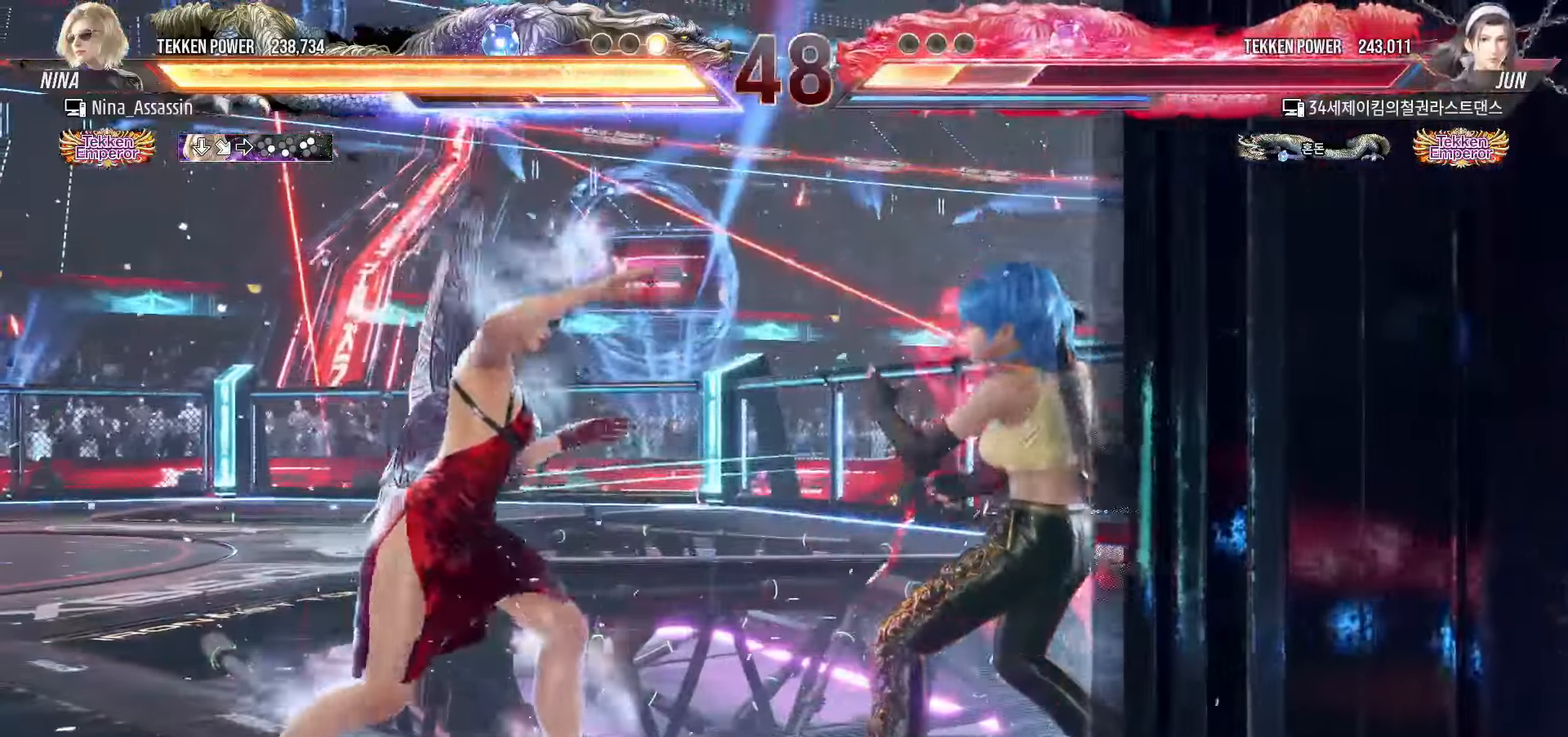
{"buttons": [], "left_stick": "left", "events": [[67, "left_stick", "left"], [250, "left_stick", "center"], [300, "CROSS", "down"], [317, "CIRCLE", "down"], [367, "CIRCLE", "up"], [384, "CROSS", "up"], [500, "left_stick", "left"]]}
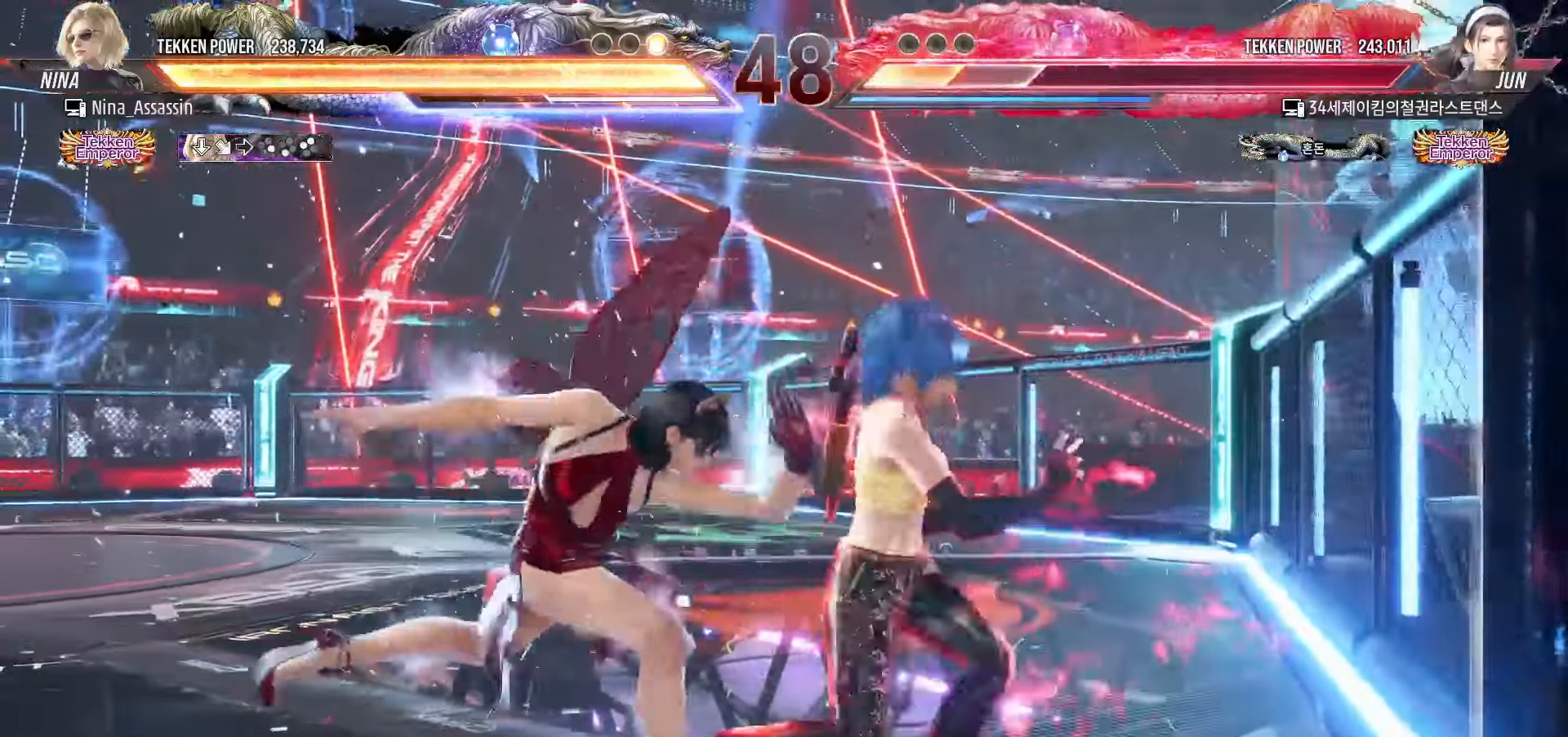
{"buttons": [], "left_stick": "center", "events": [[450, "left_stick", "center"]]}
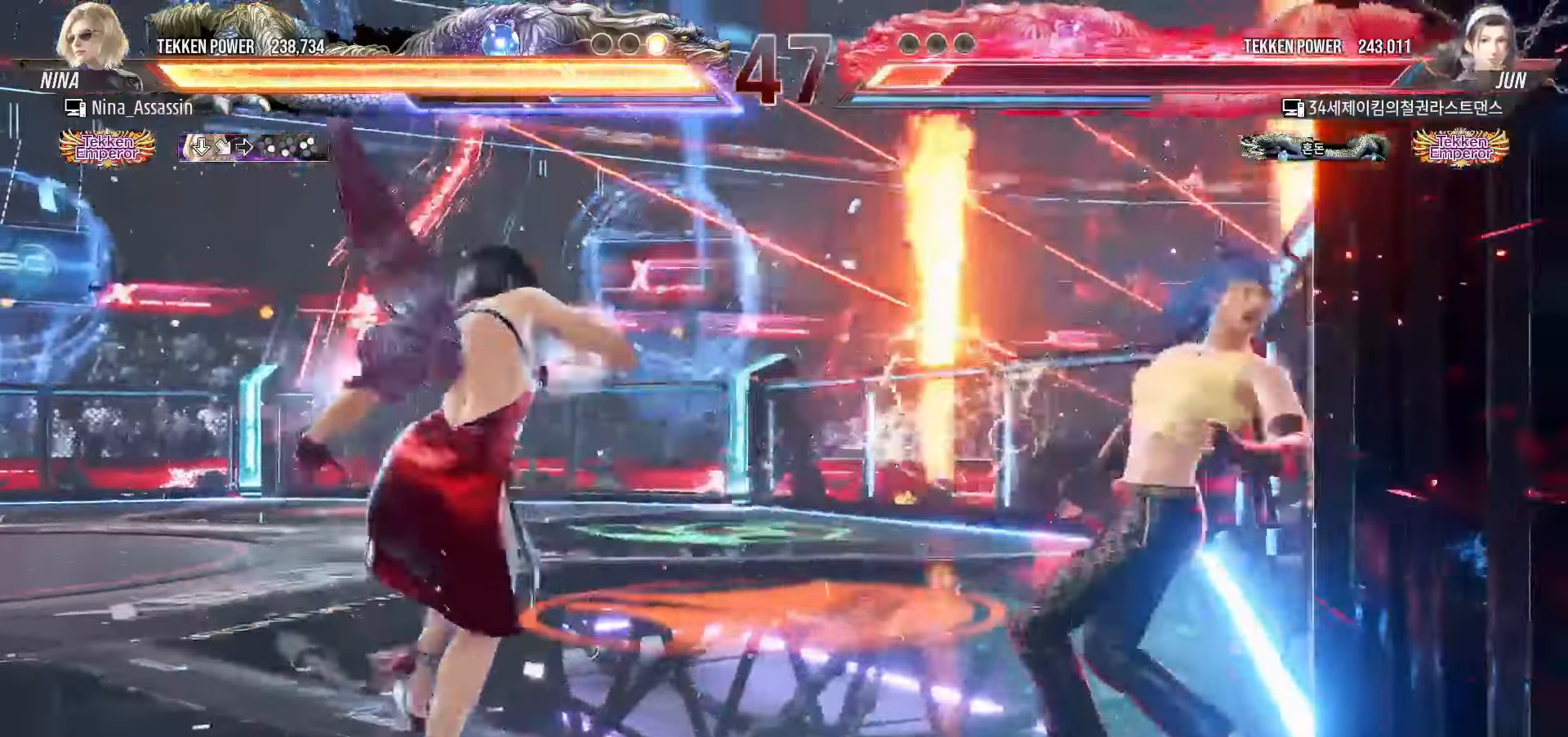
{"buttons": [], "left_stick": "center", "events": [[200, "CROSS", "down"], [267, "CROSS", "up"], [334, "CROSS", "down"], [400, "CROSS", "up"]]}
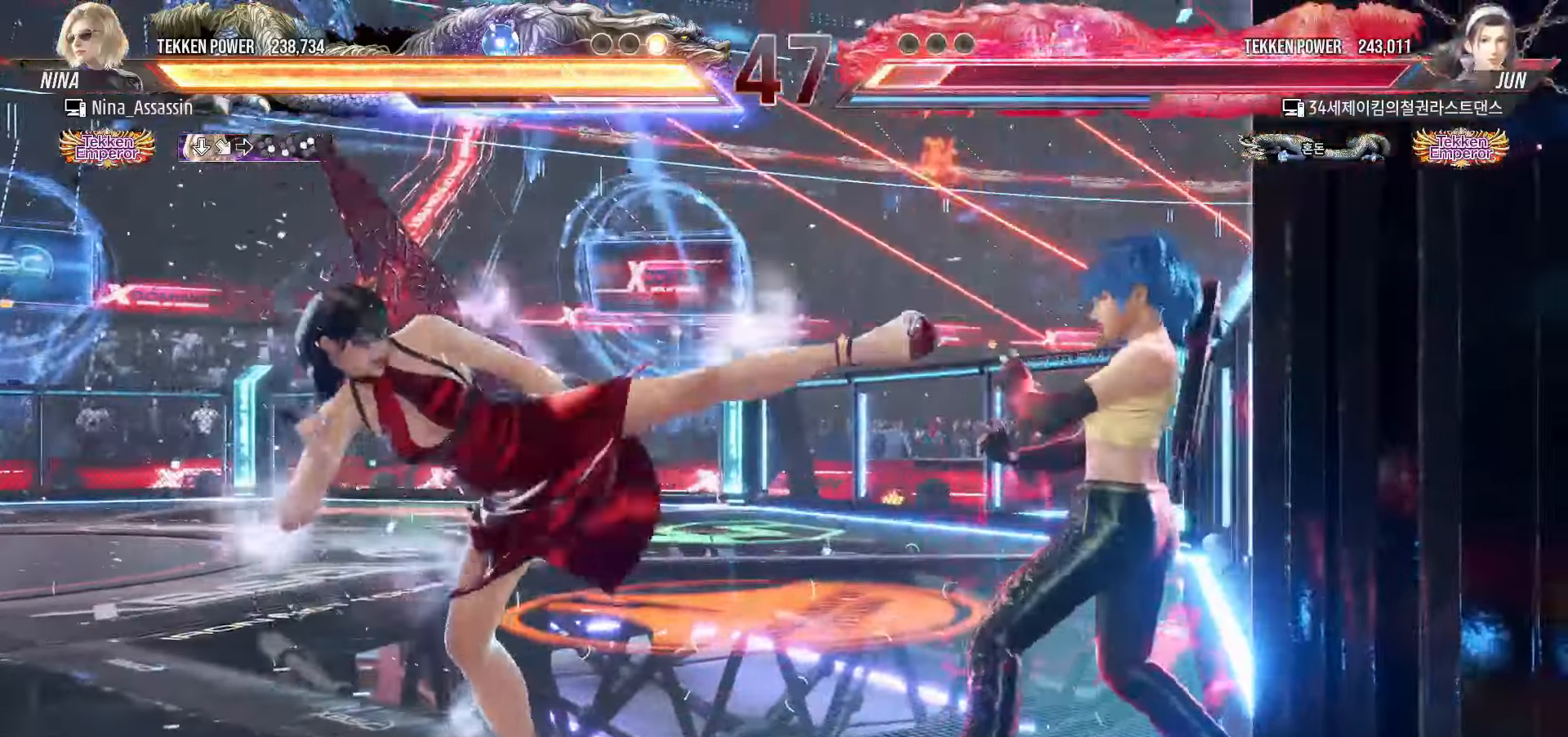
{"buttons": [], "left_stick": "center", "events": [[17, "CROSS", "down"], [84, "CROSS", "up"], [184, "CROSS", "down"], [234, "CROSS", "up"]]}
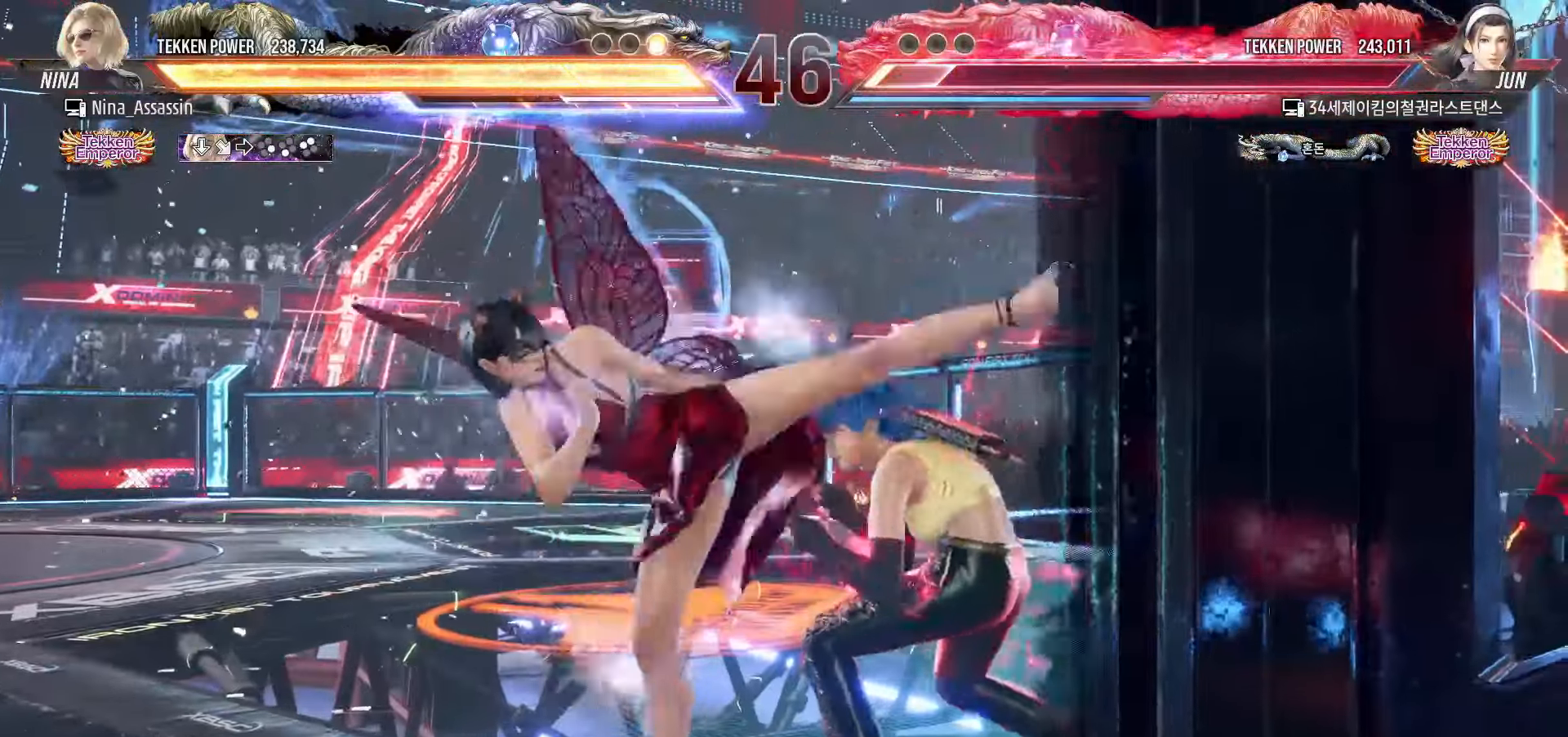
{"buttons": [], "left_stick": "left", "events": [[350, "left_stick", "left"]]}
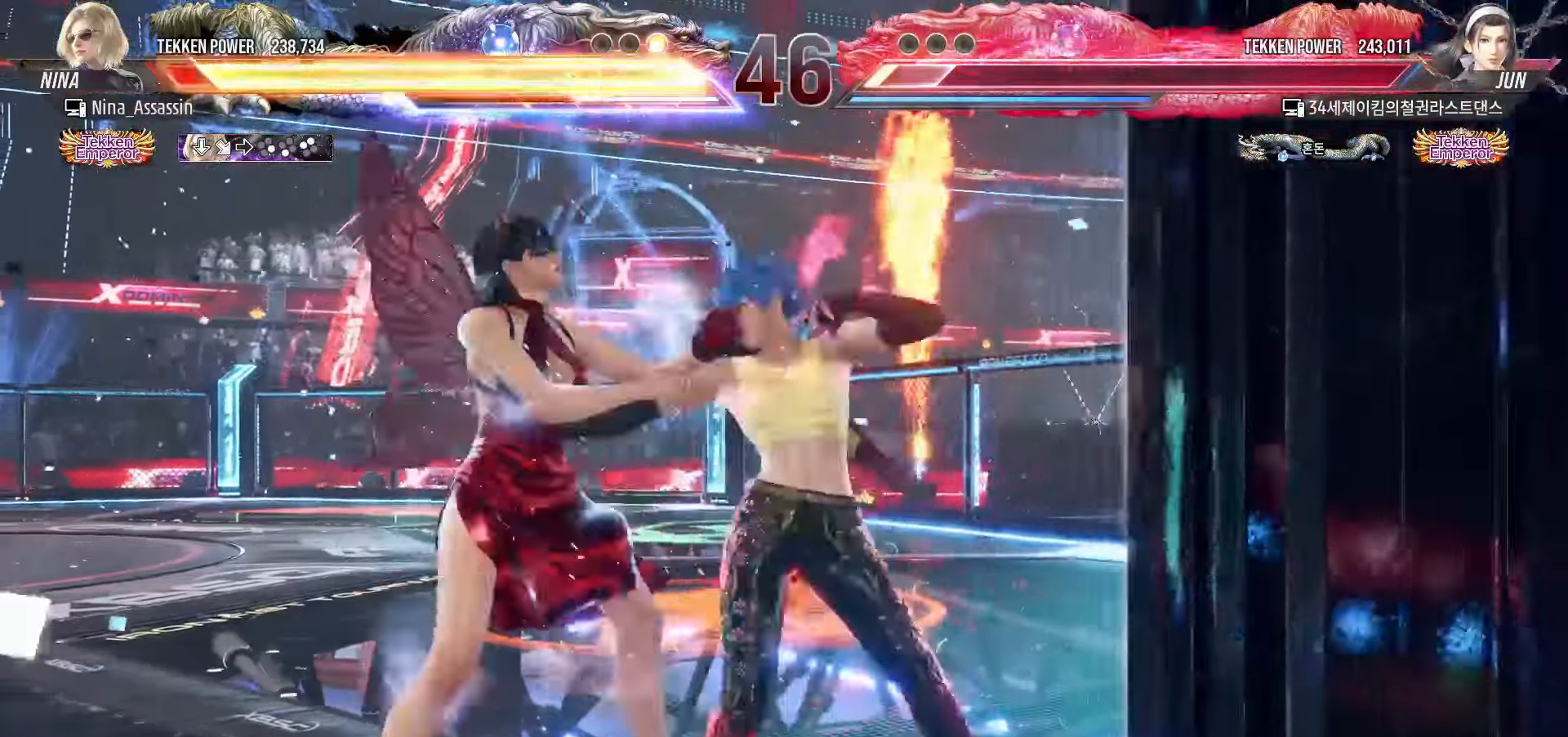
{"buttons": [], "left_stick": "left", "events": []}
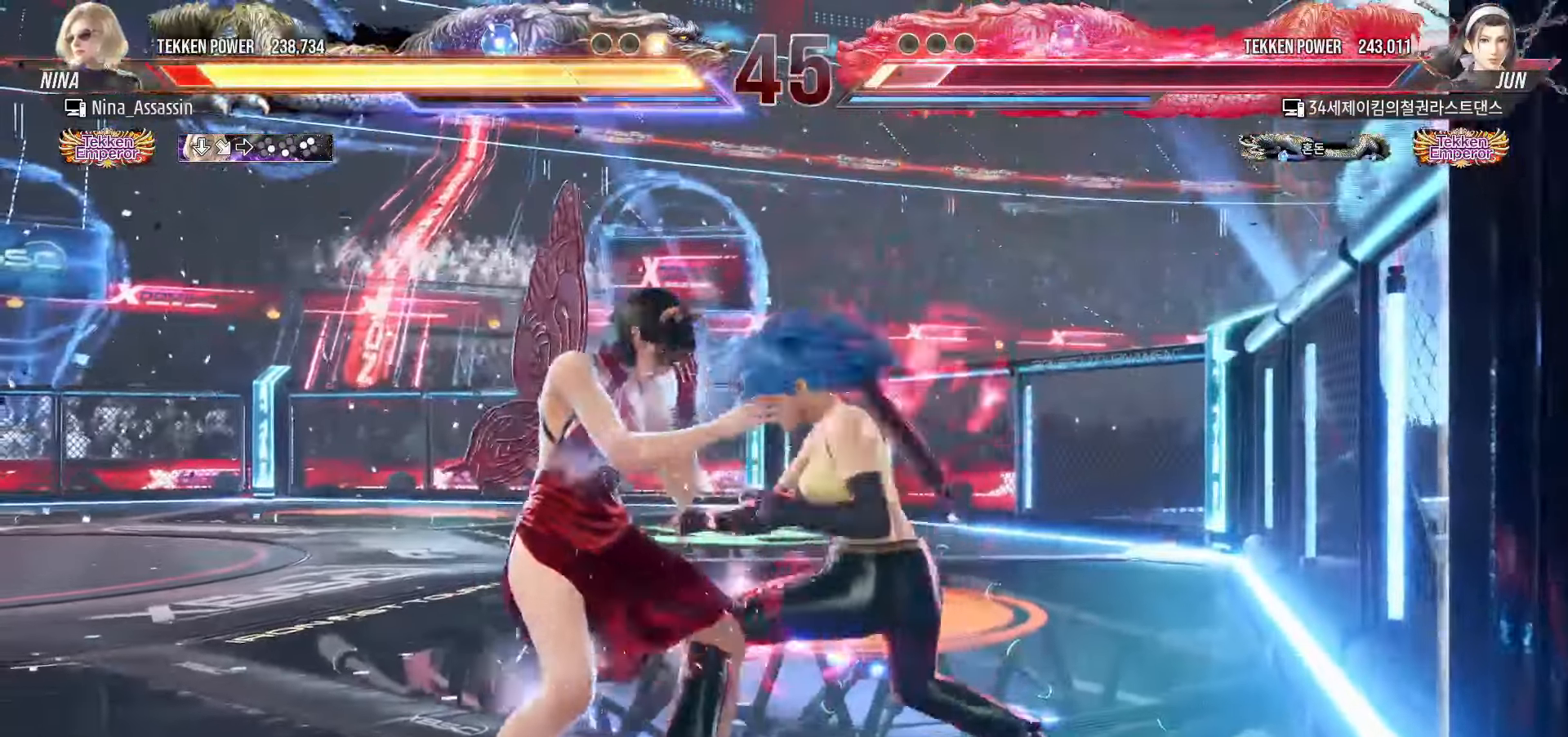
{"buttons": ["CIRCLE"], "left_stick": "down", "events": [[450, "left_stick", "down"], [484, "CIRCLE", "down"]]}
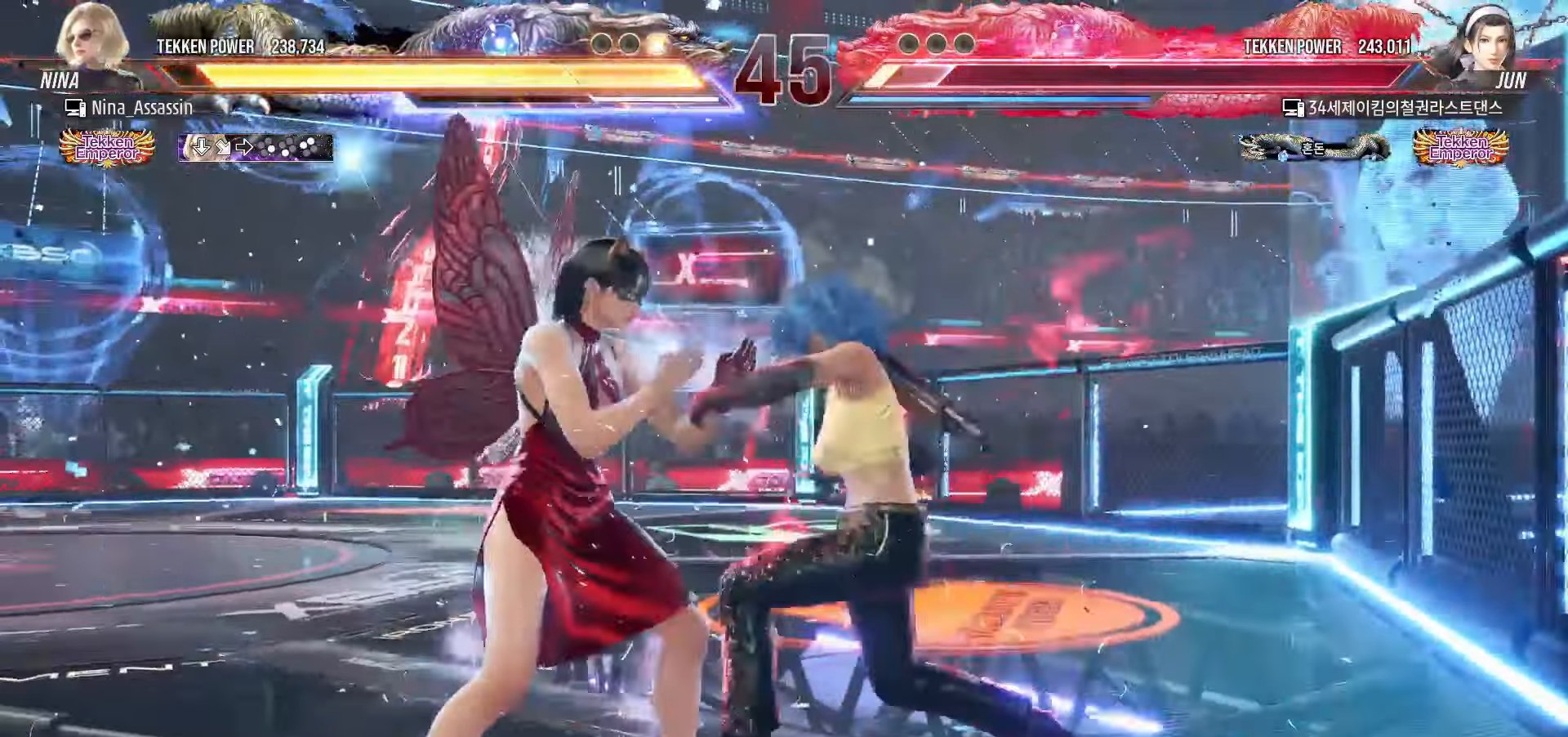
{"buttons": [], "left_stick": "center", "events": [[50, "CIRCLE", "up"], [67, "left_stick", "center"]]}
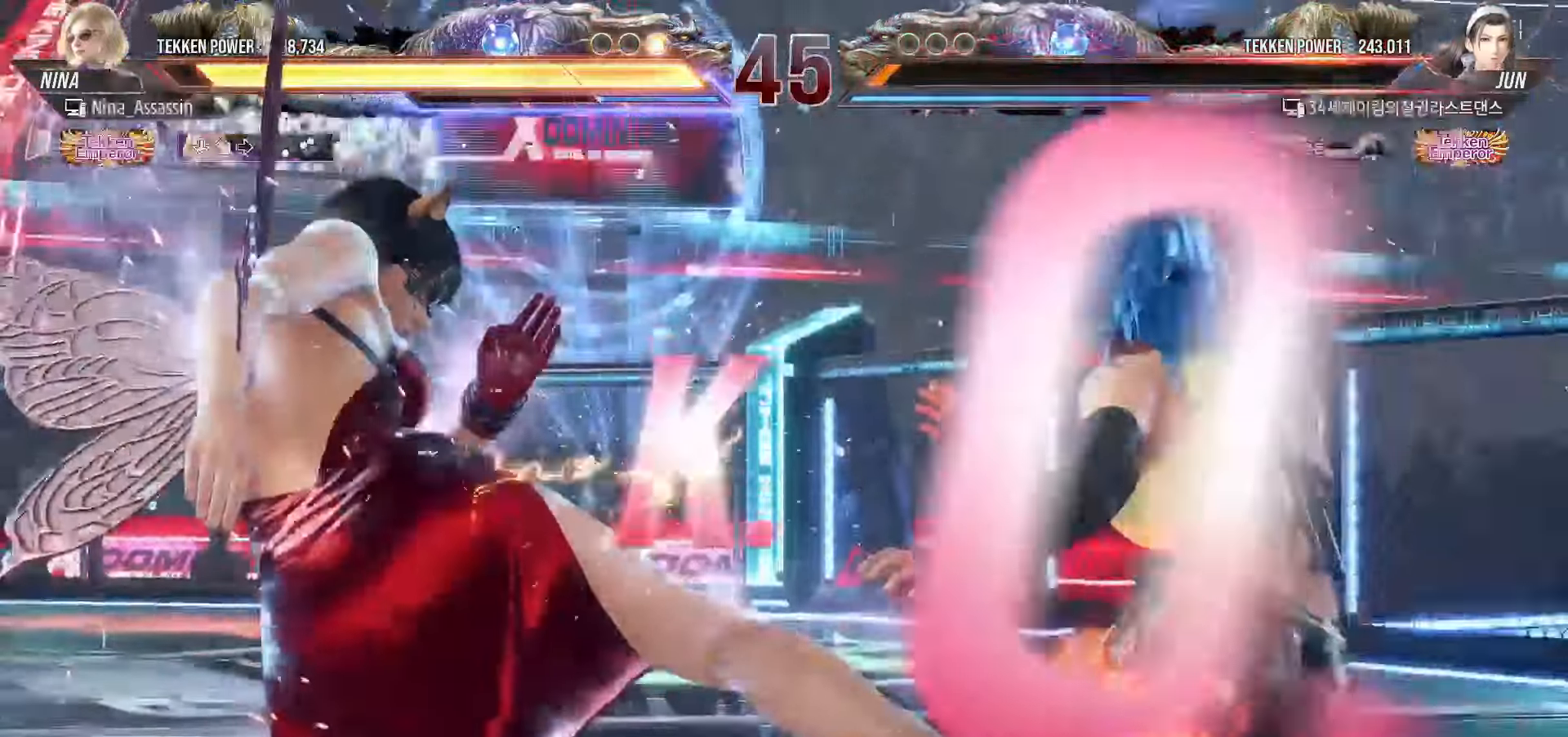
{"buttons": [], "left_stick": "center", "events": []}
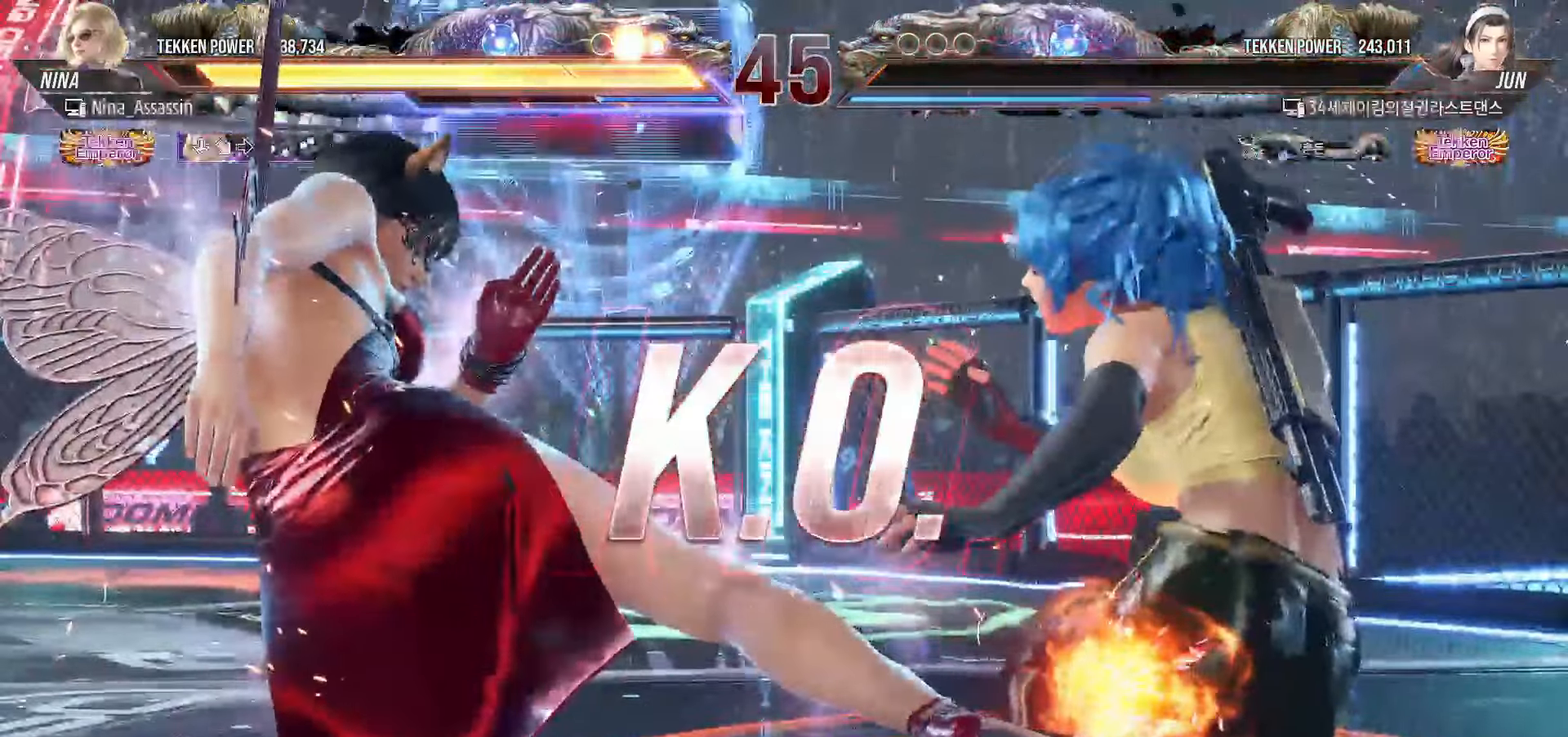
{"buttons": [], "left_stick": "center", "events": []}
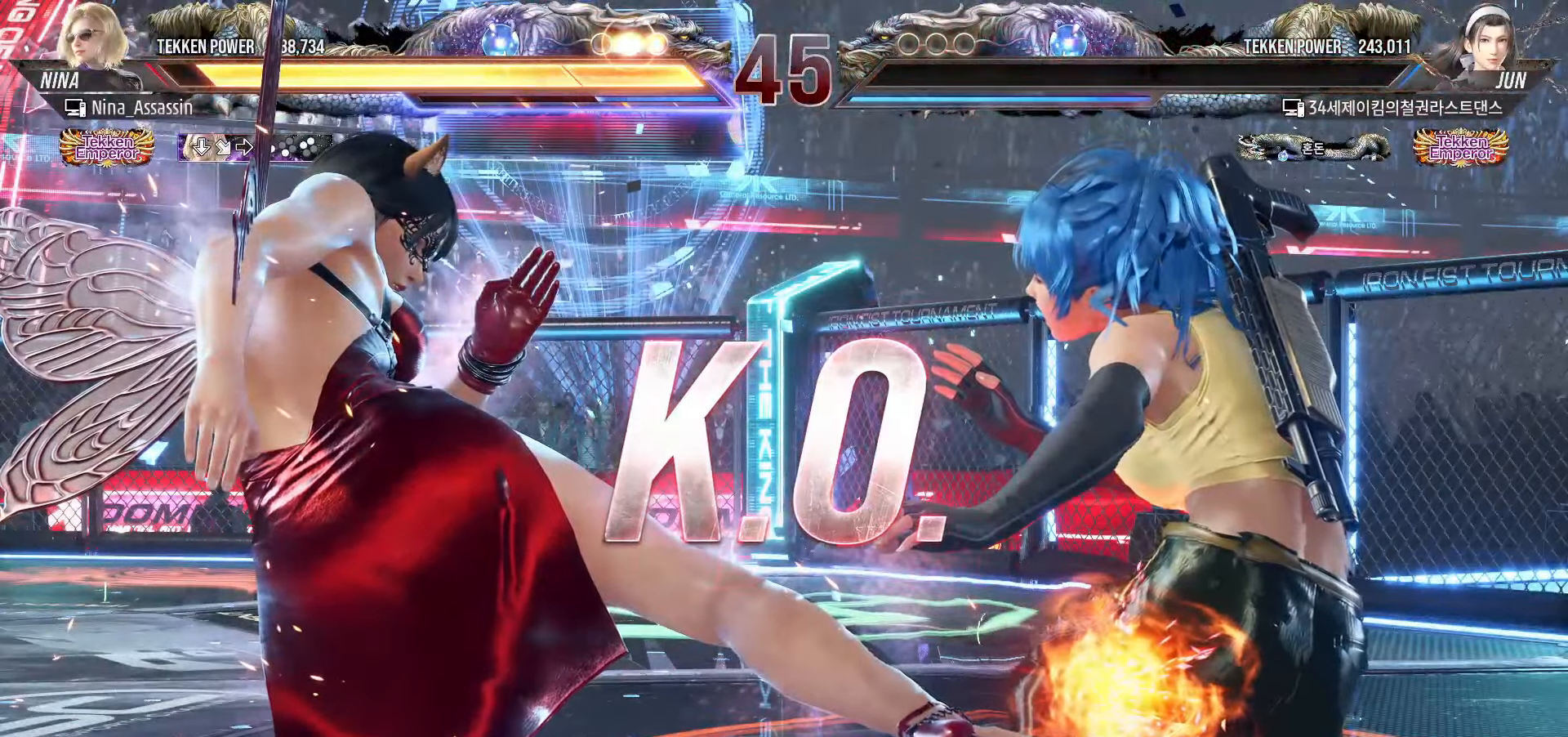
{"buttons": ["START"], "left_stick": "center", "events": [[234, "START", "down"], [300, "START", "up"], [367, "START", "down"], [450, "START", "up"], [500, "START", "down"]]}
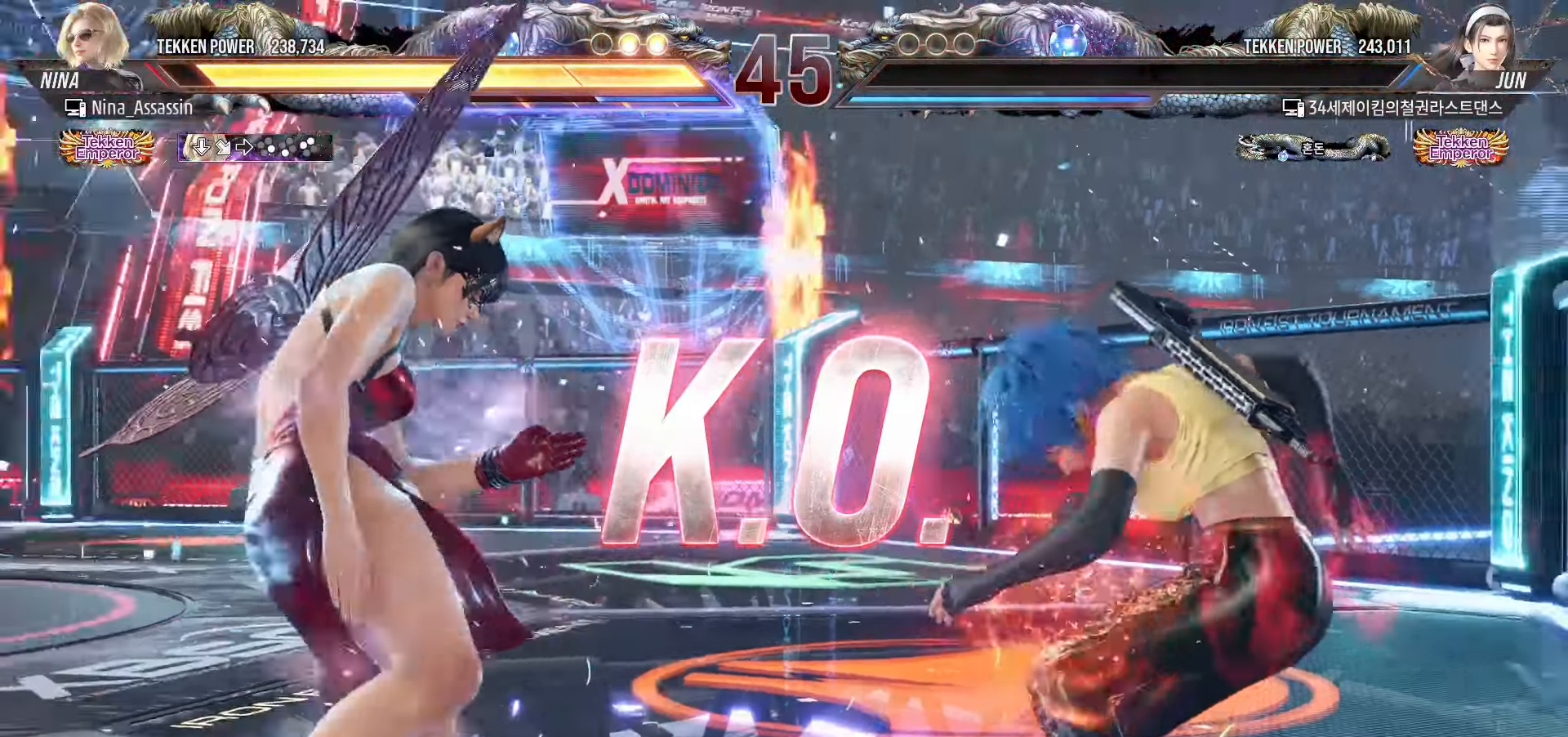
{"buttons": [], "left_stick": "center", "events": [[84, "START", "up"], [134, "START", "down"], [234, "START", "up"], [267, "START", "down"], [367, "START", "up"], [417, "START", "down"], [500, "START", "up"]]}
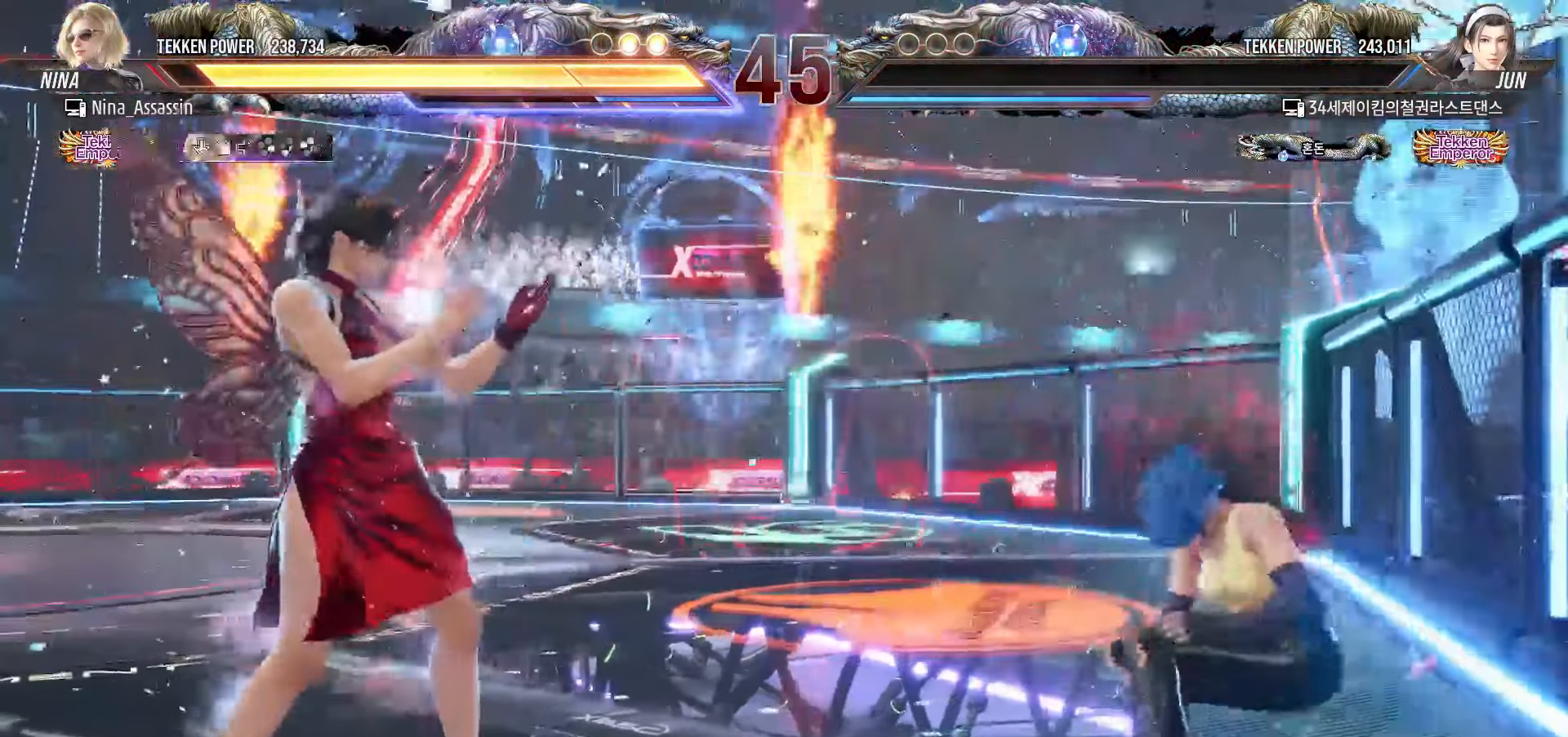
{"buttons": ["START"], "left_stick": "center", "events": [[50, "START", "down"], [134, "START", "up"], [184, "START", "down"], [284, "START", "up"], [334, "START", "down"], [417, "START", "up"], [467, "START", "down"]]}
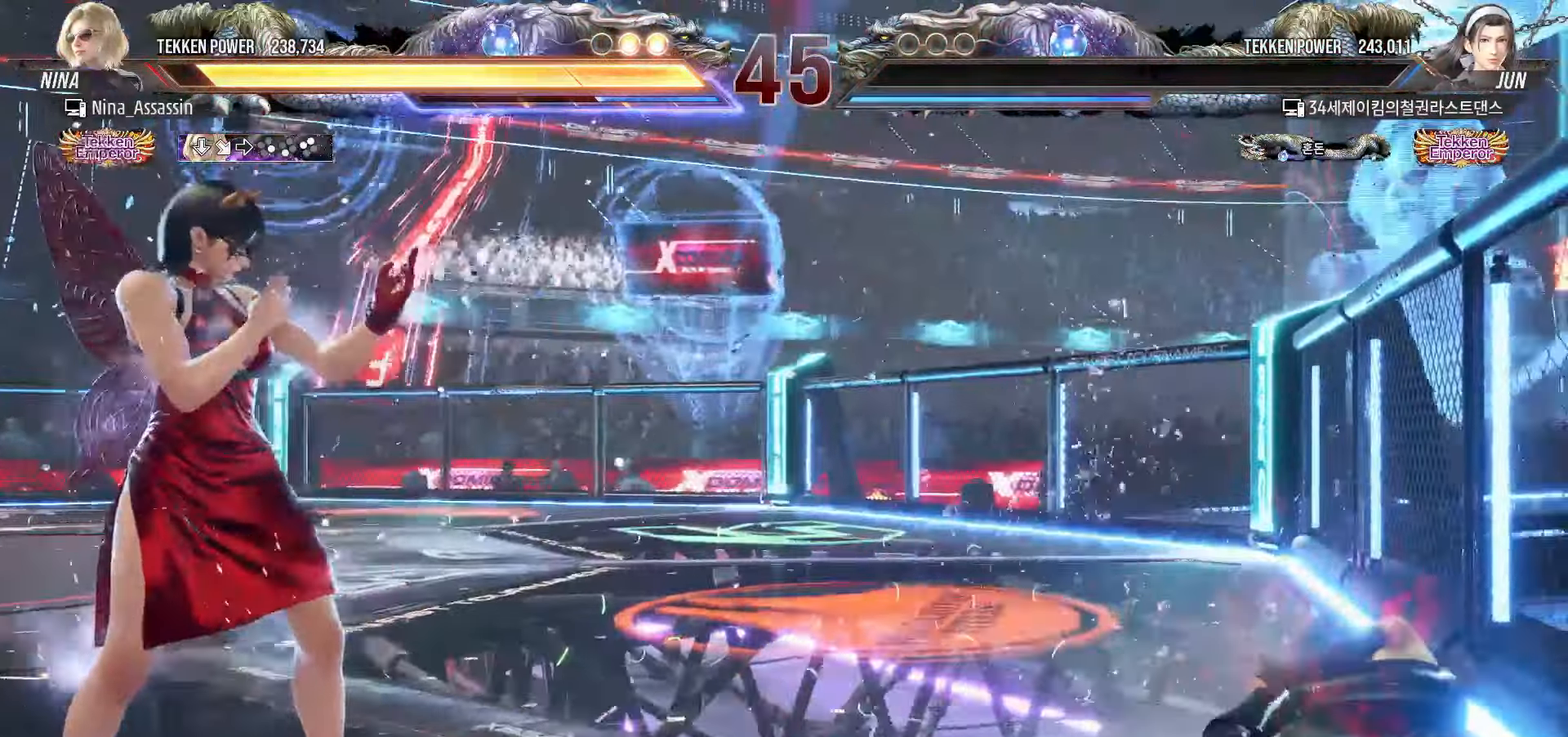
{"buttons": [], "left_stick": "center", "events": [[50, "START", "up"], [100, "START", "down"], [200, "START", "up"], [250, "START", "down"], [334, "START", "up"], [384, "START", "down"], [467, "START", "up"]]}
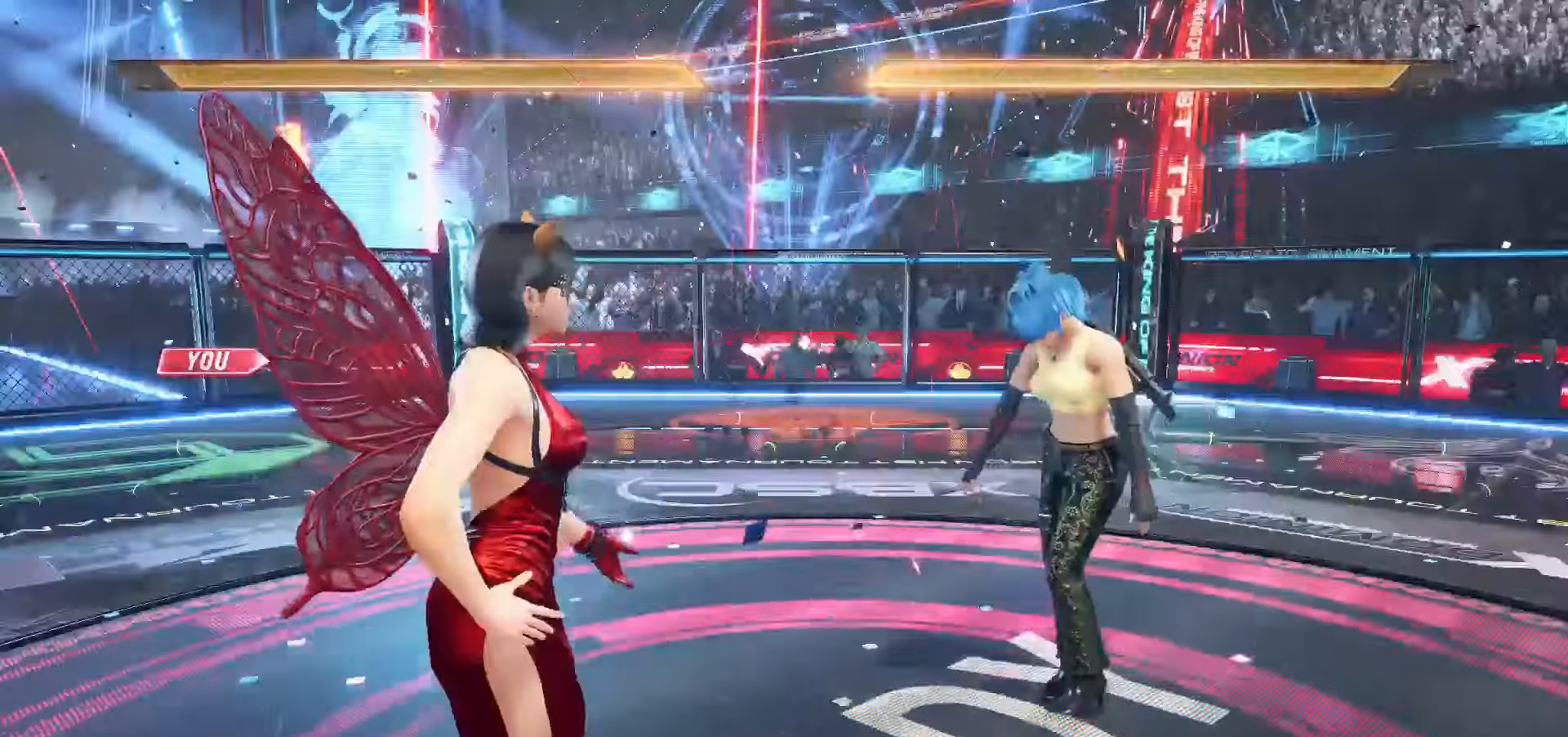
{"buttons": [], "left_stick": "center", "events": [[34, "START", "down"], [117, "START", "up"]]}
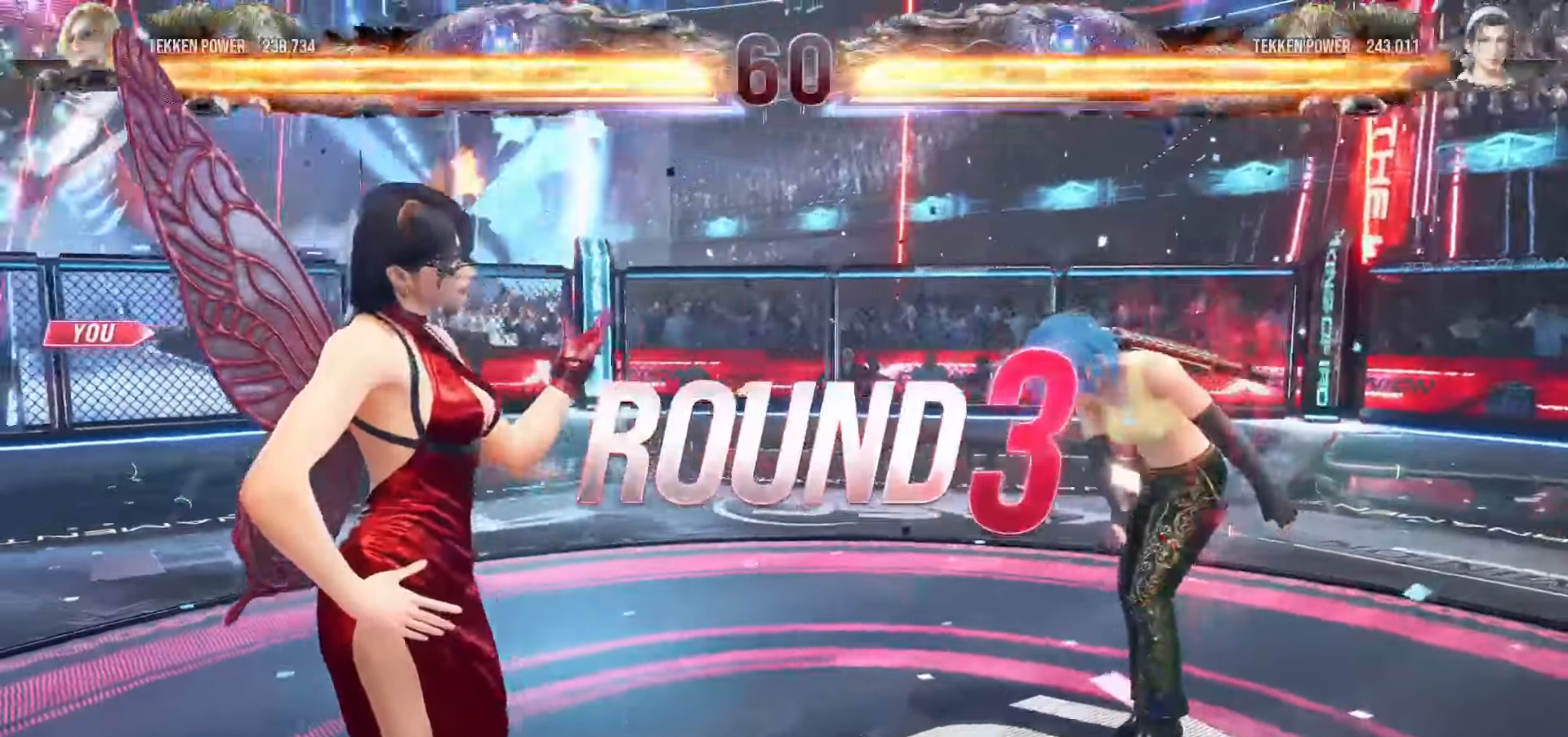
{"buttons": [], "left_stick": "up", "events": [[300, "left_stick", "right"], [350, "left_stick", "down"], [417, "left_stick", "left"], [484, "left_stick", "up"]]}
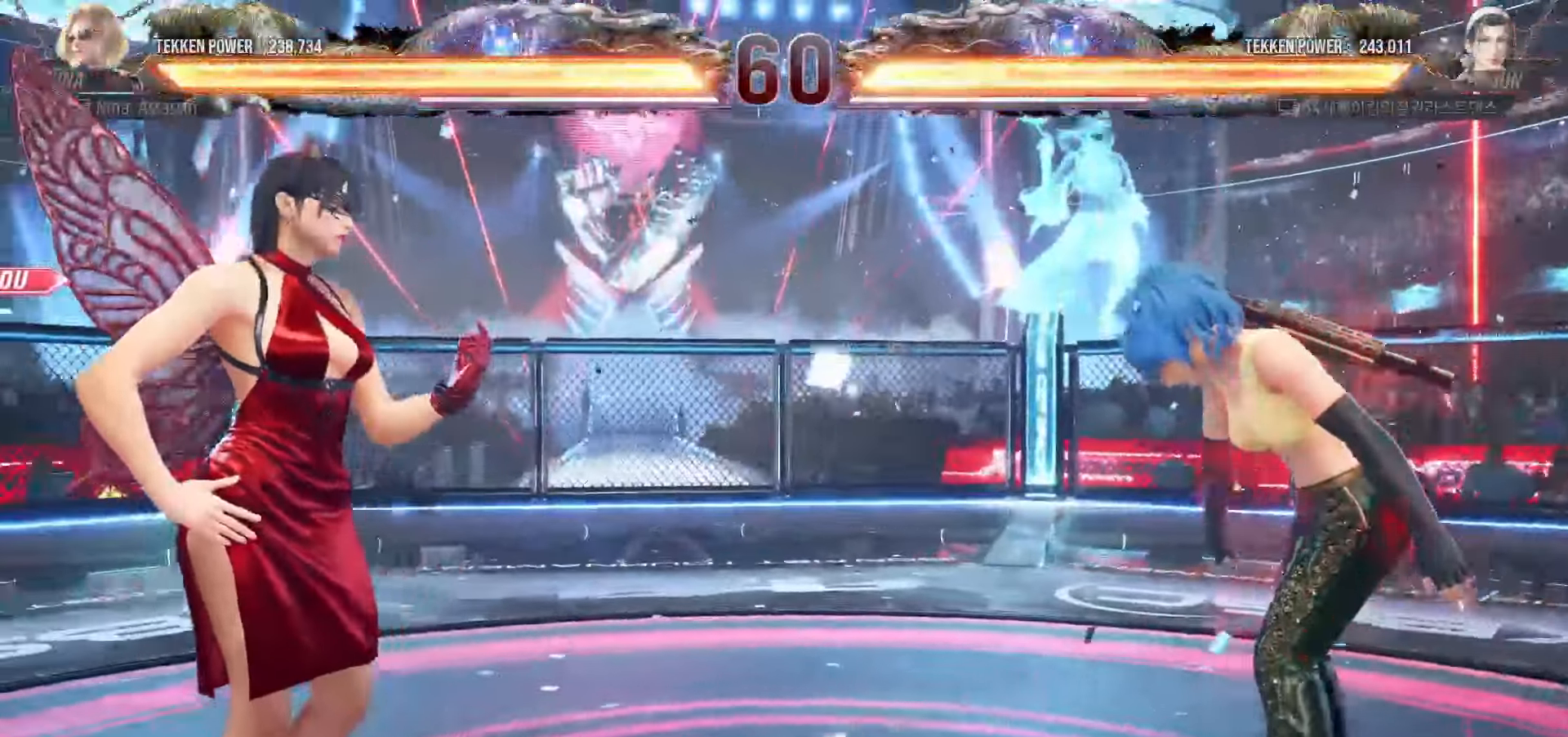
{"buttons": [], "left_stick": "up", "events": [[34, "left_stick", "right"], [100, "left_stick", "down"], [167, "left_stick", "left"], [234, "left_stick", "up"], [284, "left_stick", "right"], [350, "left_stick", "down"], [417, "left_stick", "left"], [467, "left_stick", "up"]]}
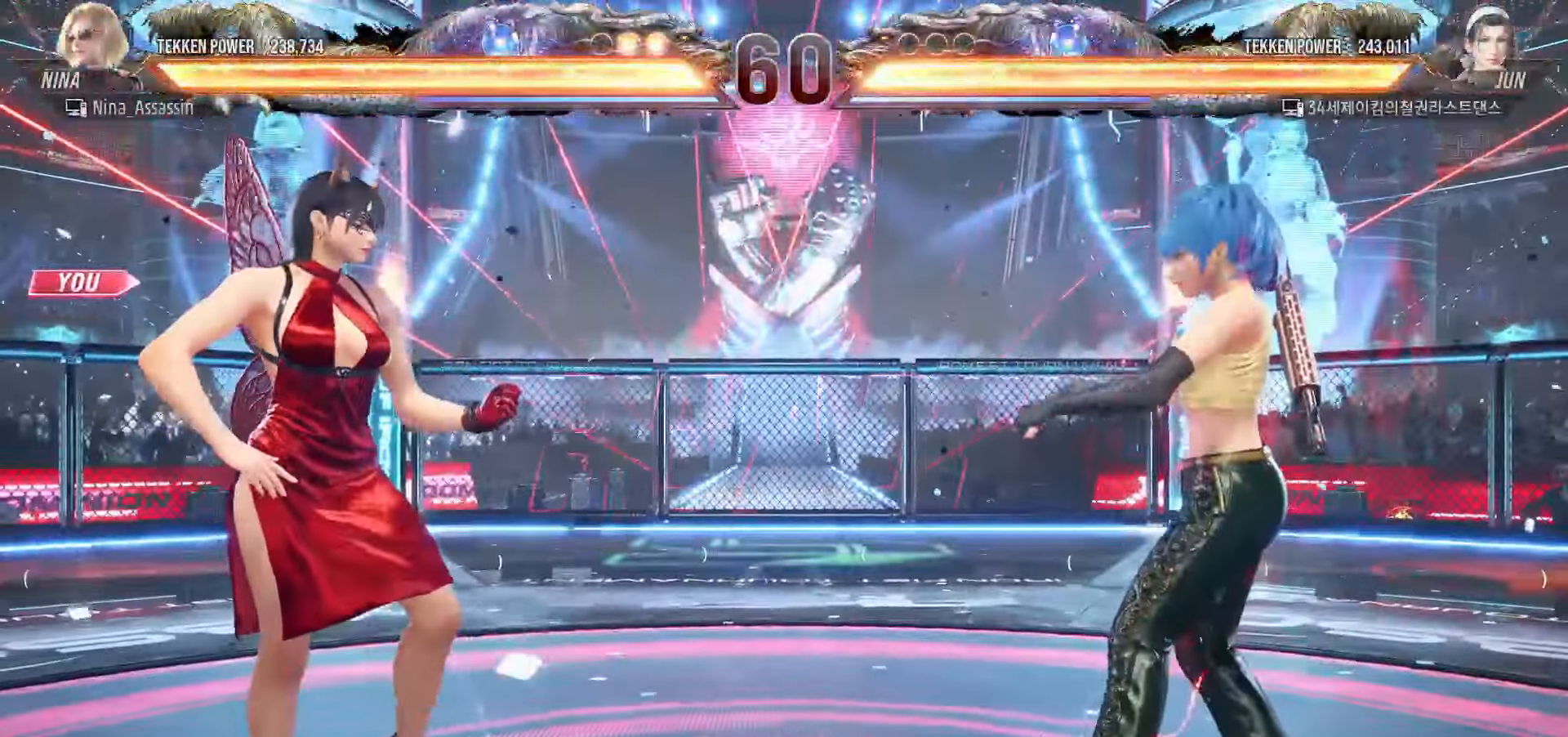
{"buttons": [], "left_stick": "up", "events": [[34, "left_stick", "right"], [100, "left_stick", "down"], [167, "left_stick", "left"], [217, "left_stick", "up"], [267, "left_stick", "right"], [350, "left_stick", "down"], [400, "left_stick", "left"], [467, "left_stick", "up"]]}
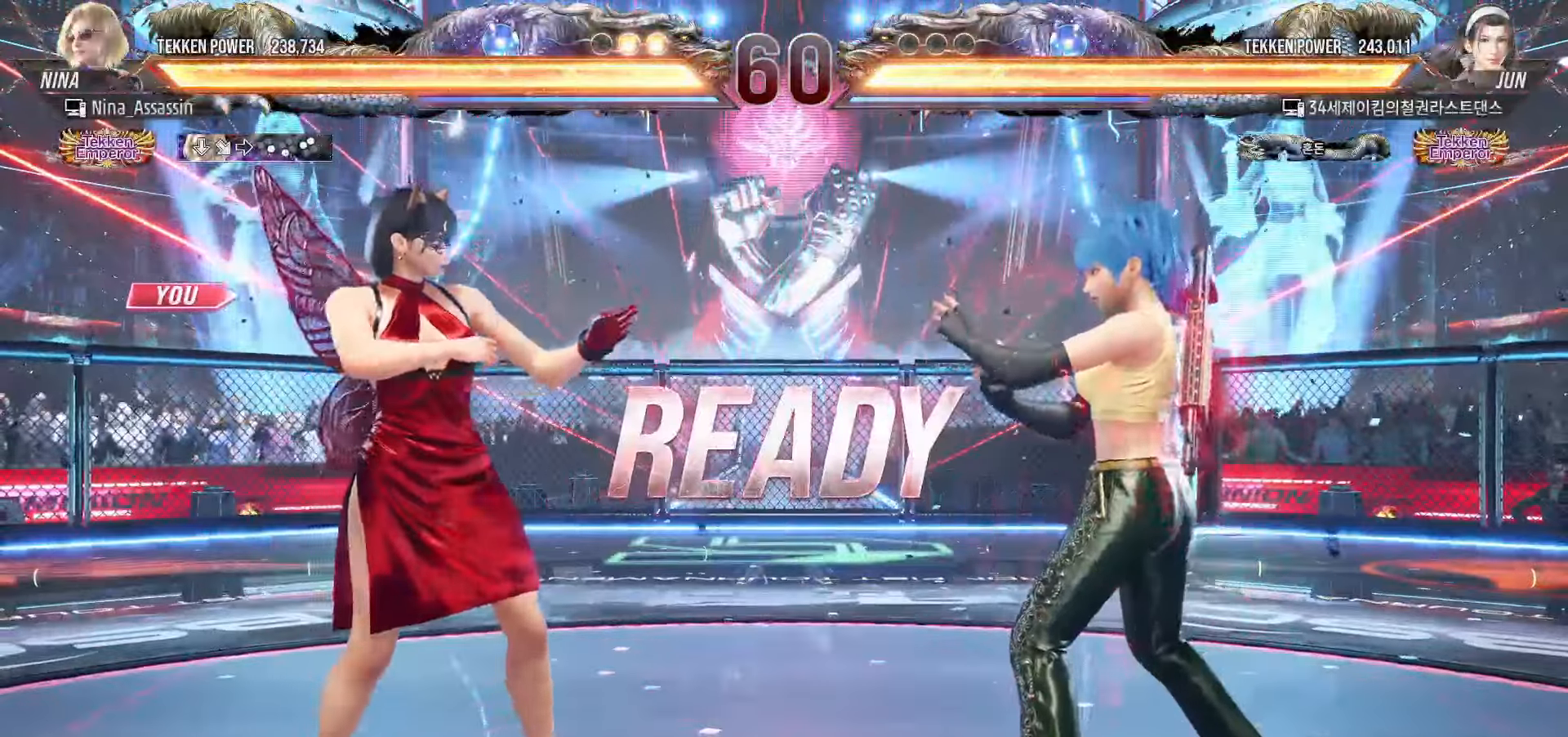
{"buttons": [], "left_stick": "center", "events": [[34, "left_stick", "right"], [84, "left_stick", "down"], [150, "left_stick", "left"], [217, "left_stick", "center"]]}
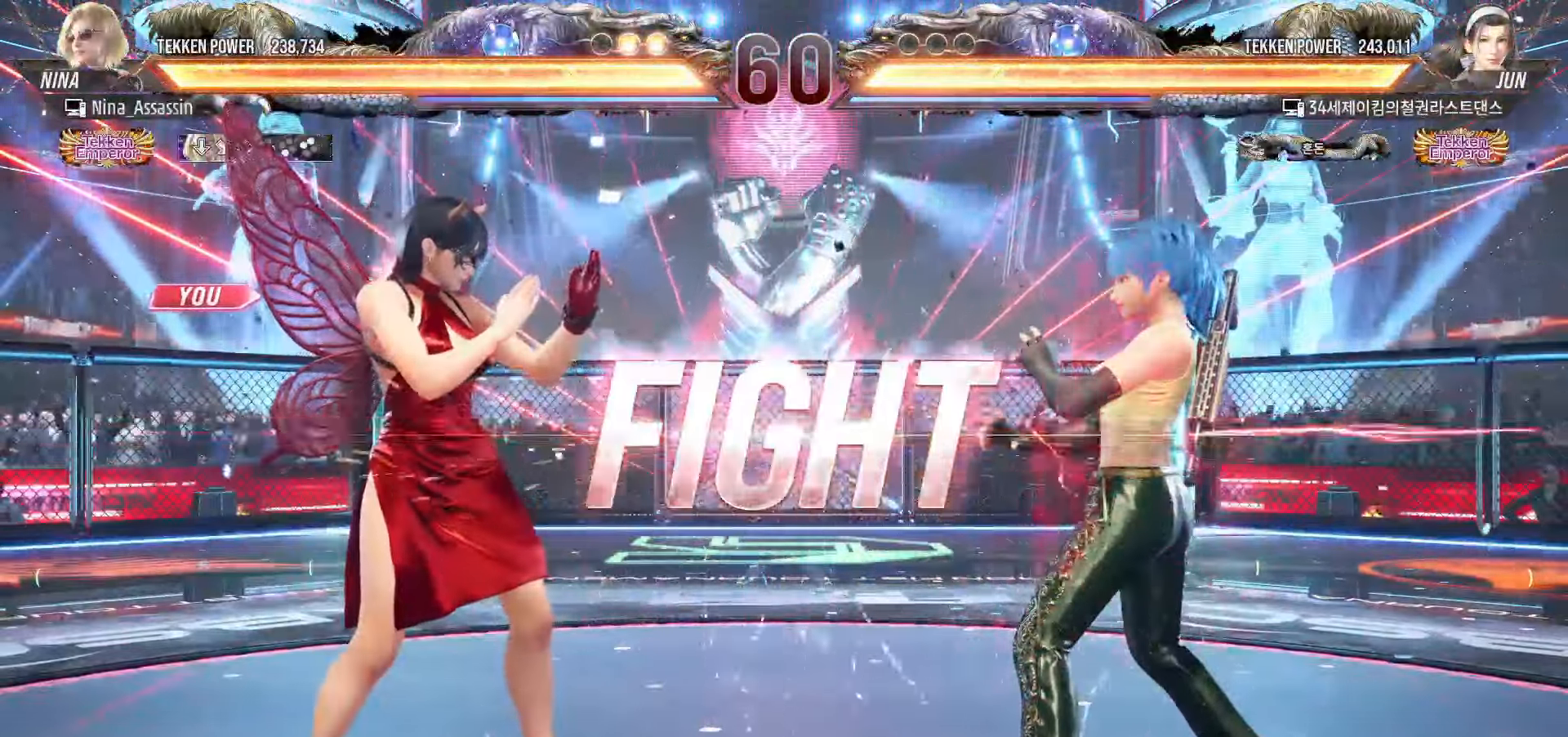
{"buttons": [], "left_stick": "left"}
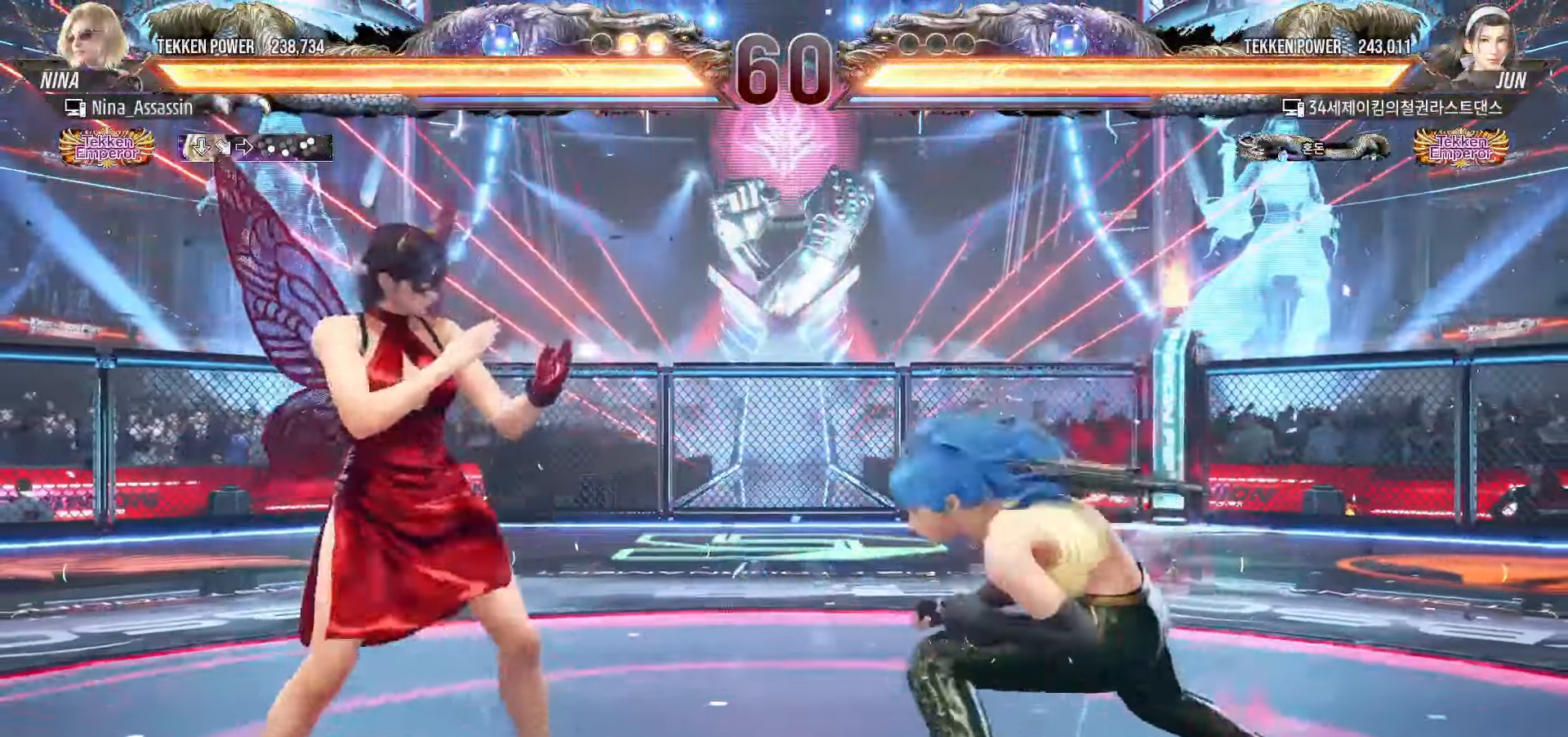
{"buttons": [], "left_stick": "left", "events": []}
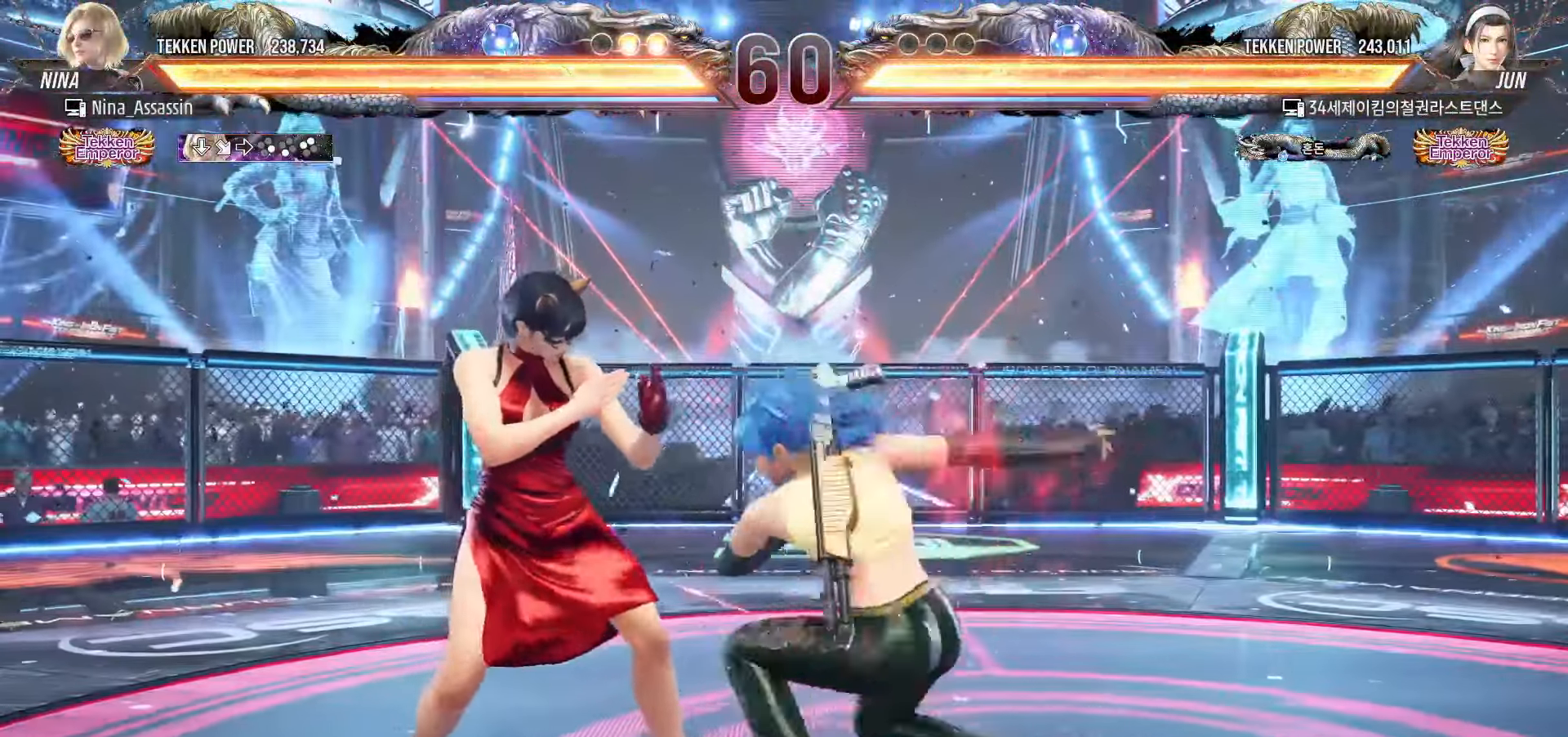
{"buttons": [], "left_stick": "left", "events": [[117, "left_stick", "down-left"], [434, "left_stick", "center"], [484, "left_stick", "left"]]}
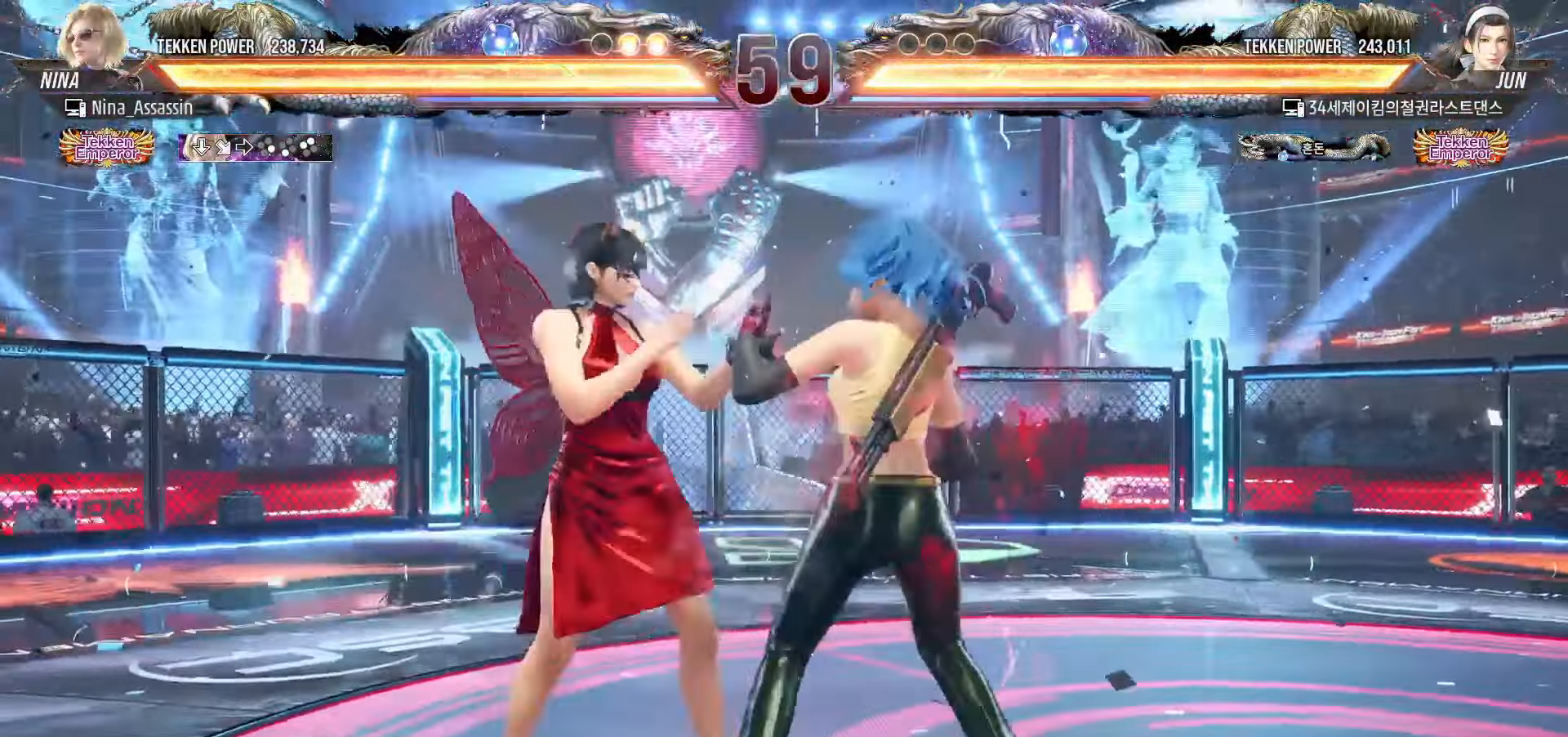
{"buttons": [], "left_stick": "left", "events": [[167, "left_stick", "down-left"], [334, "left_stick", "center"], [384, "left_stick", "left"]]}
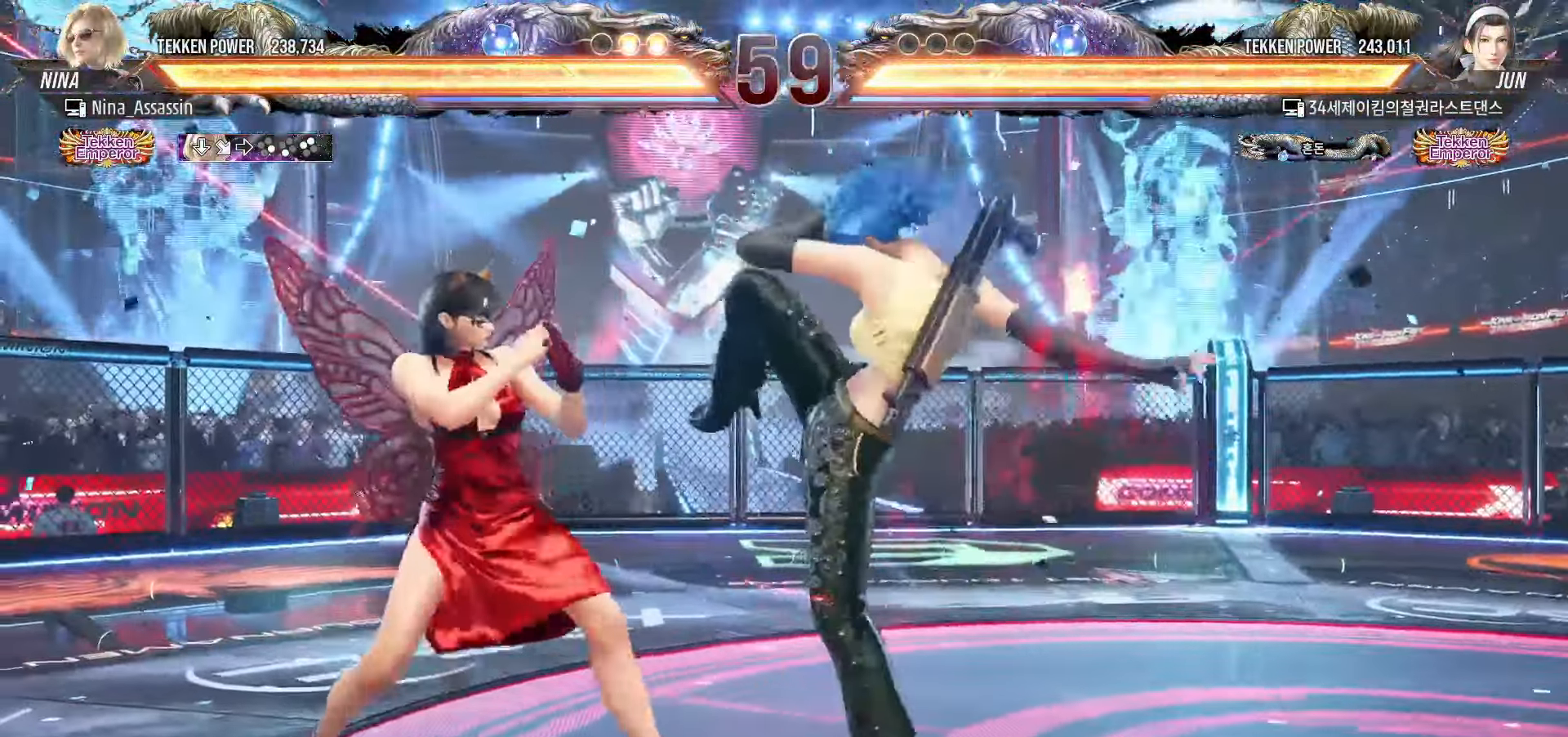
{"buttons": [], "left_stick": "center", "events": [[234, "left_stick", "center"], [250, "SQUARE", "down"], [317, "SQUARE", "up"], [350, "TRIANGLE", "down"], [434, "TRIANGLE", "up"]]}
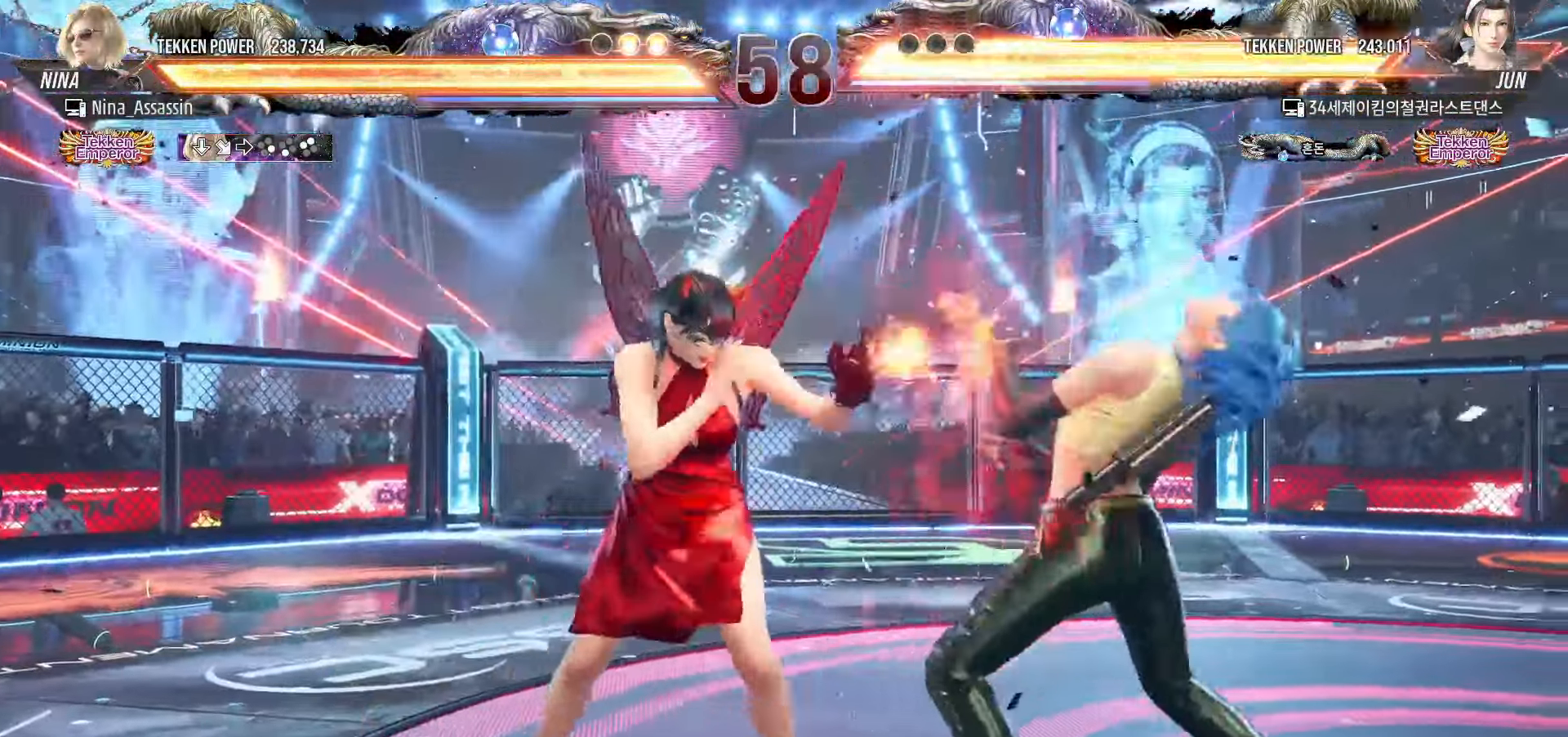
{"buttons": [], "left_stick": "center", "events": [[134, "left_stick", "down"], [200, "left_stick", "center"], [367, "SQUARE", "down"], [434, "SQUARE", "up"]]}
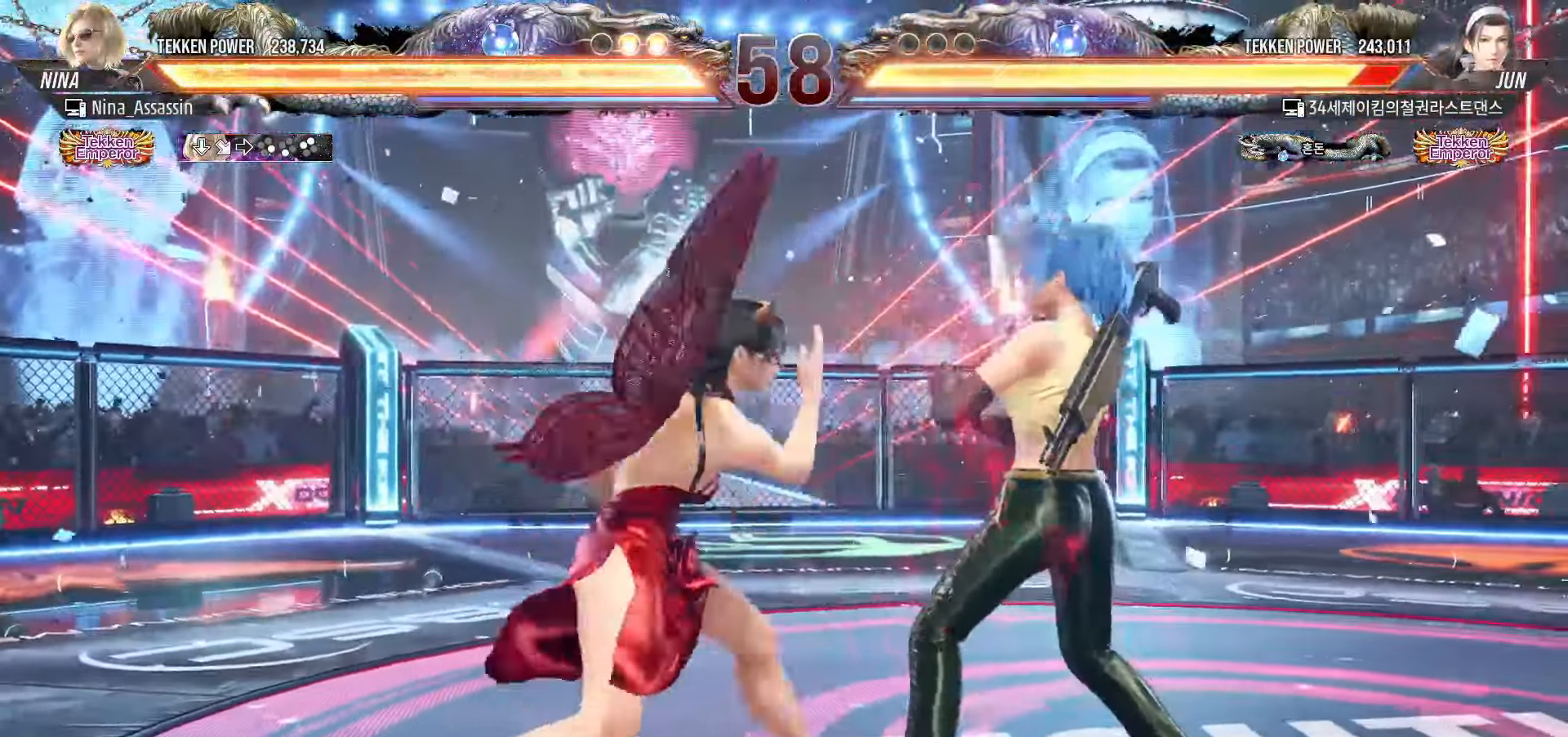
{"buttons": [], "left_stick": "center", "events": [[50, "left_stick", "right"], [267, "SQUARE", "down"], [284, "SQUARE", "up"], [317, "SQUARE", "down"], [350, "SQUARE", "up"], [484, "left_stick", "center"]]}
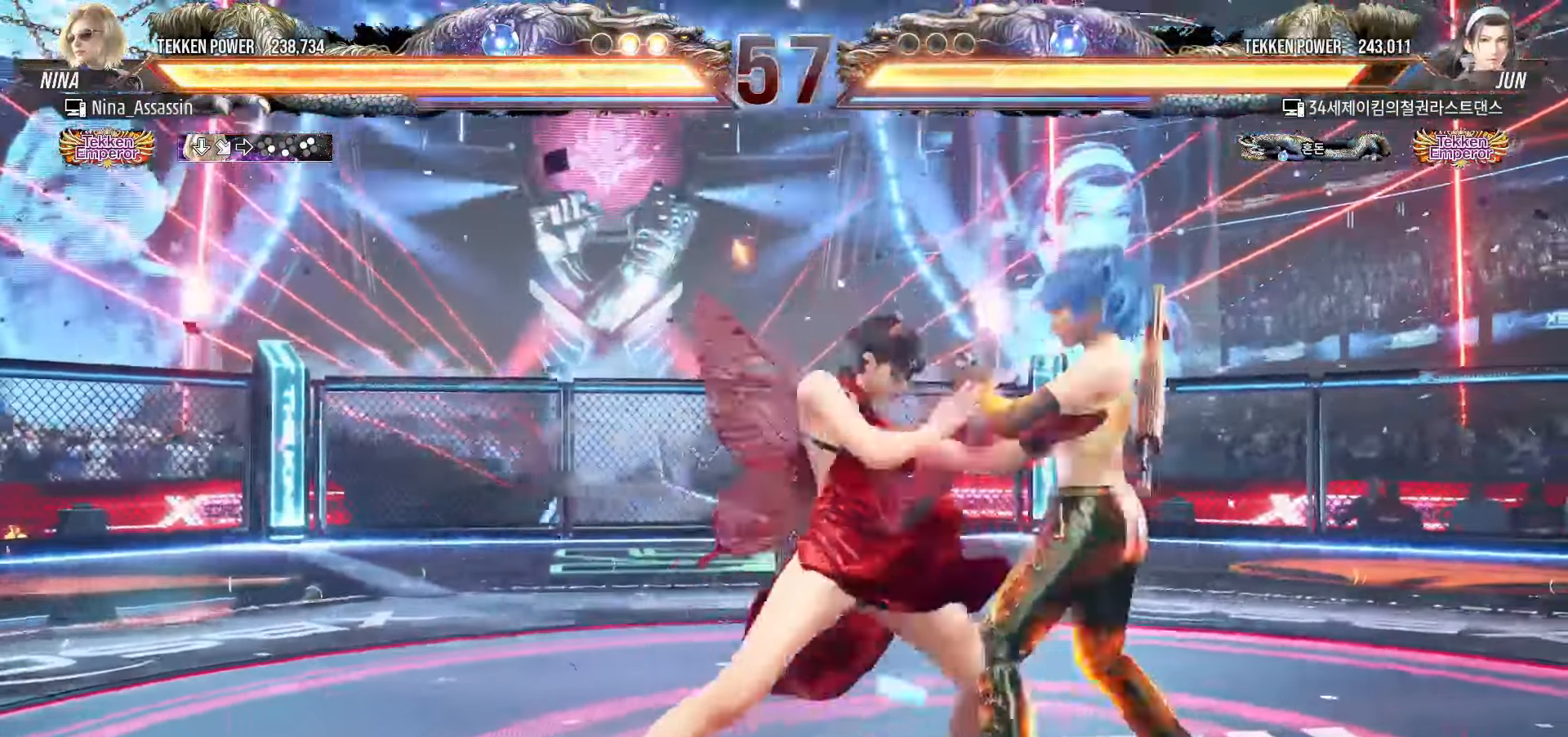
{"buttons": [], "left_stick": "center", "events": [[417, "left_stick", "left"], [500, "left_stick", "center"]]}